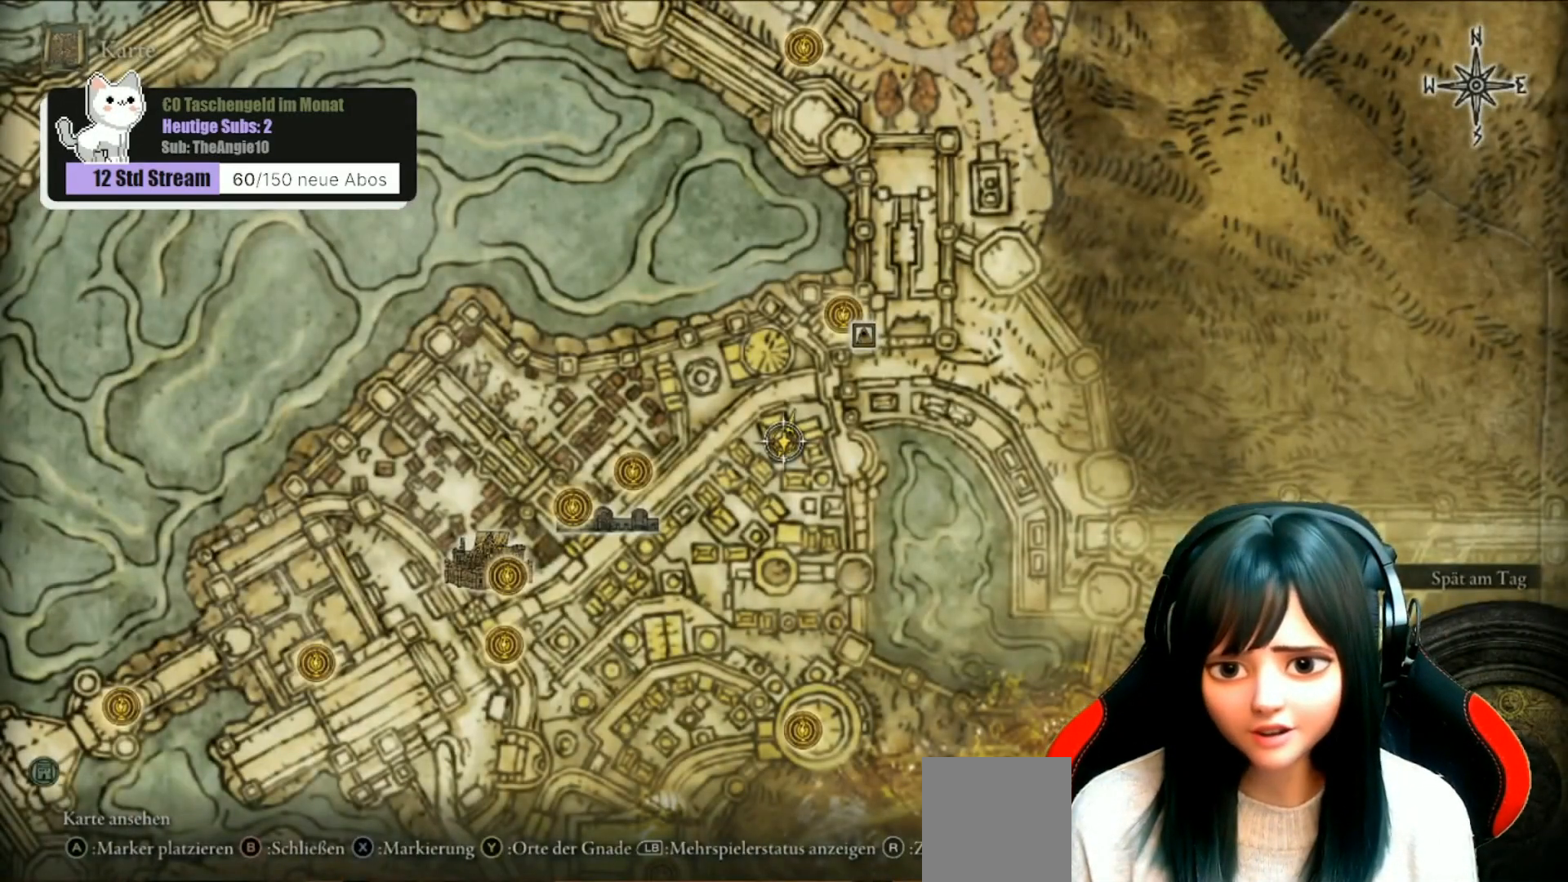
Gameplay with a controller (Xbox layout); each line is a JSON object with the inputs held at the frame after it. "events" lists button and stick changes between this image and that frame as [ms after this image, input, new state], when the widget could be followed in between.
{"buttons": [], "left_stick": "center", "right_stick": "center", "events": []}
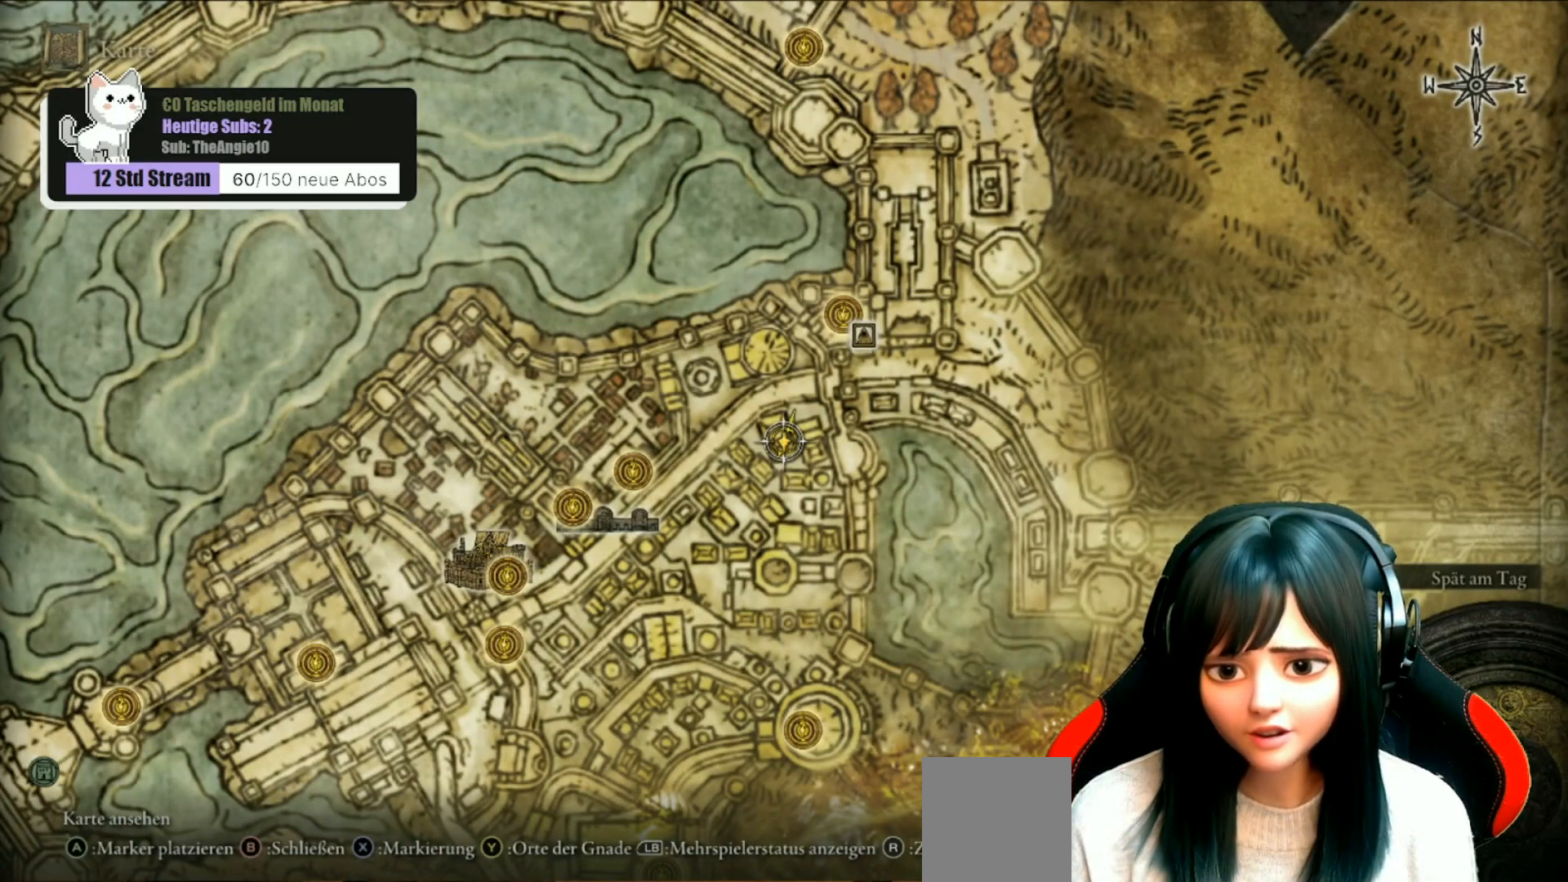
{"buttons": [], "left_stick": "center", "right_stick": "center", "events": []}
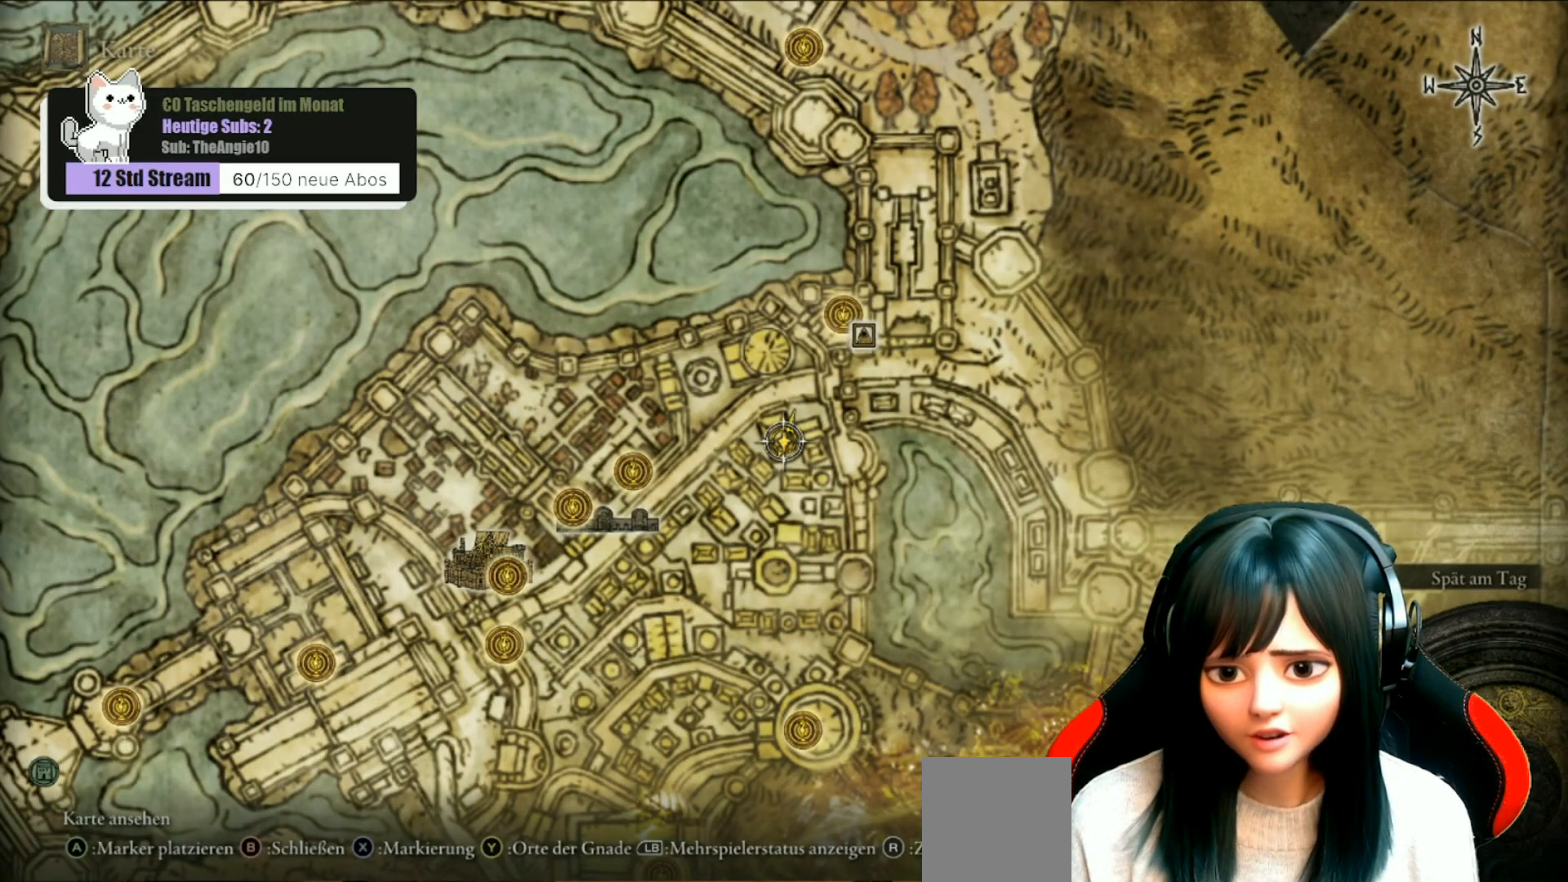
{"buttons": [], "left_stick": "center", "right_stick": "center", "events": [[333, "R3", "down"], [433, "R3", "up"]]}
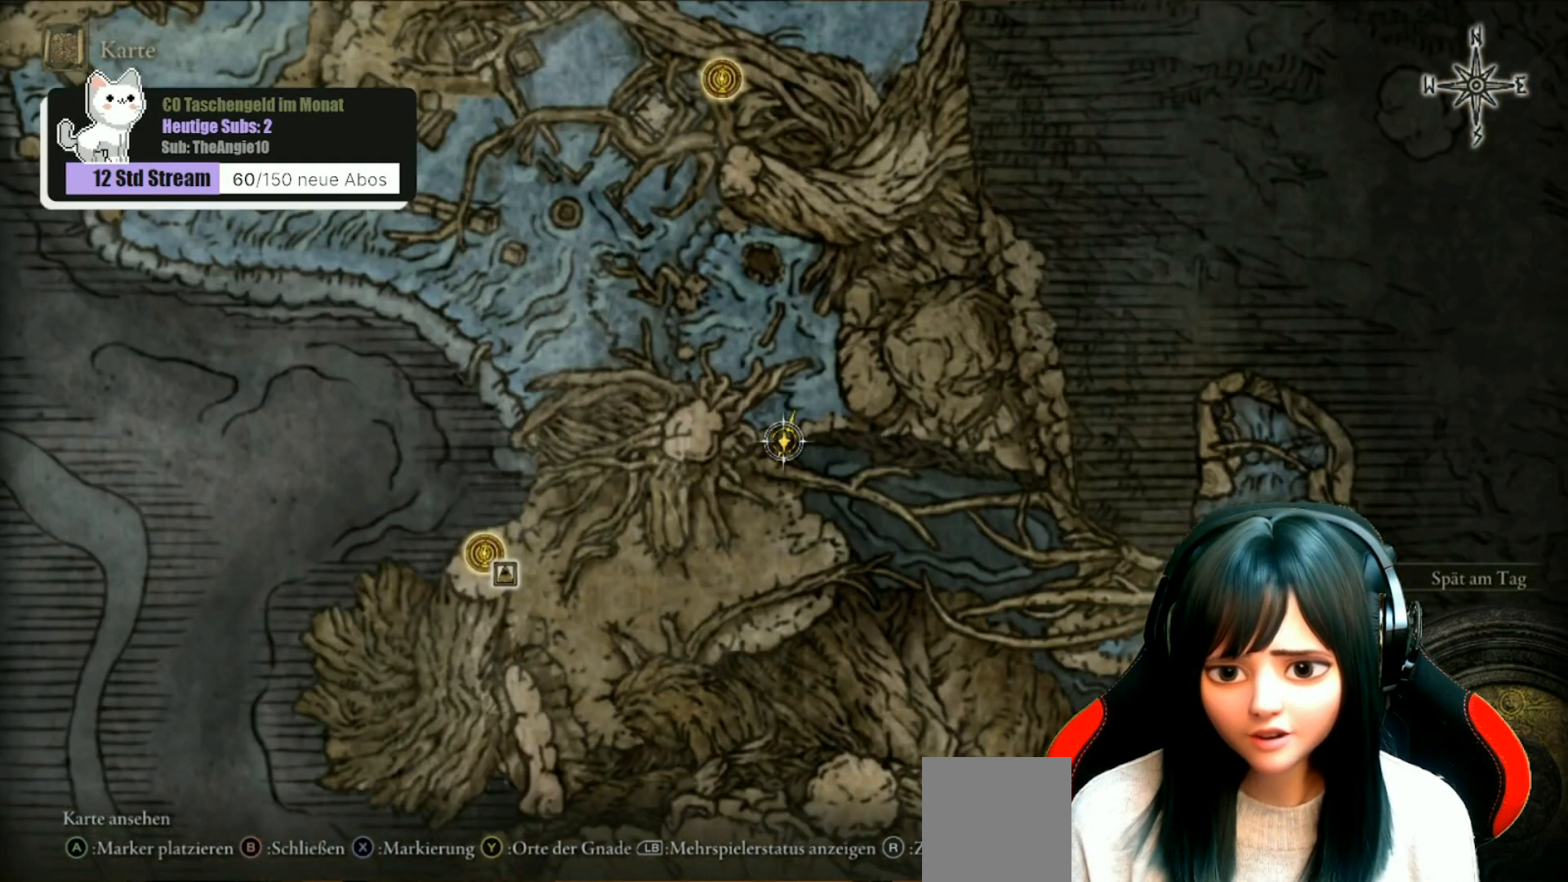
{"buttons": [], "left_stick": "center", "right_stick": "center", "events": []}
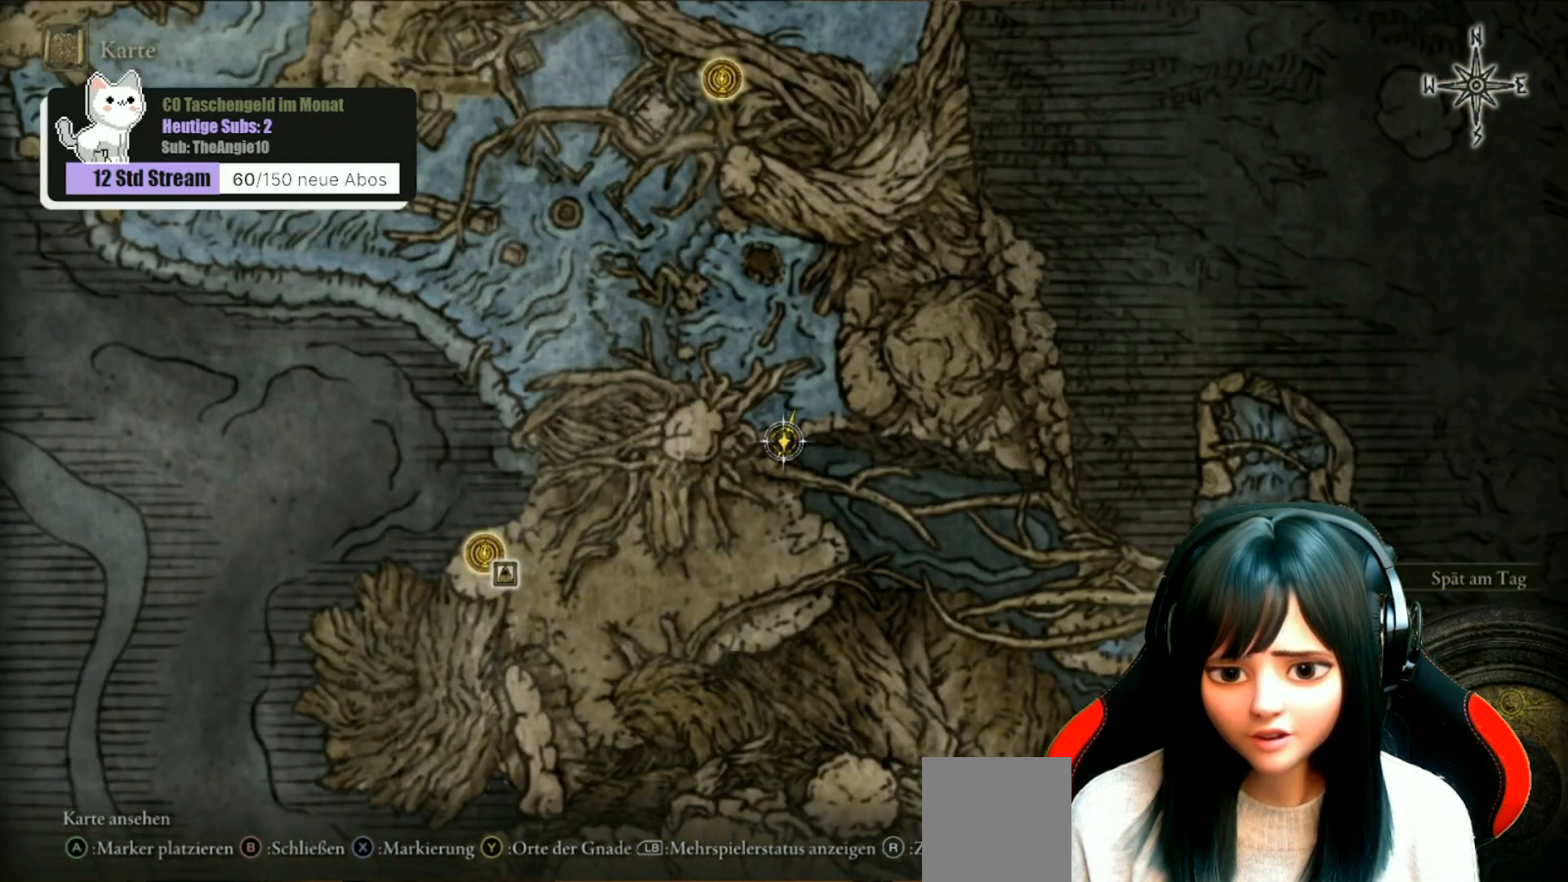
{"buttons": [], "left_stick": "center", "right_stick": "center", "events": []}
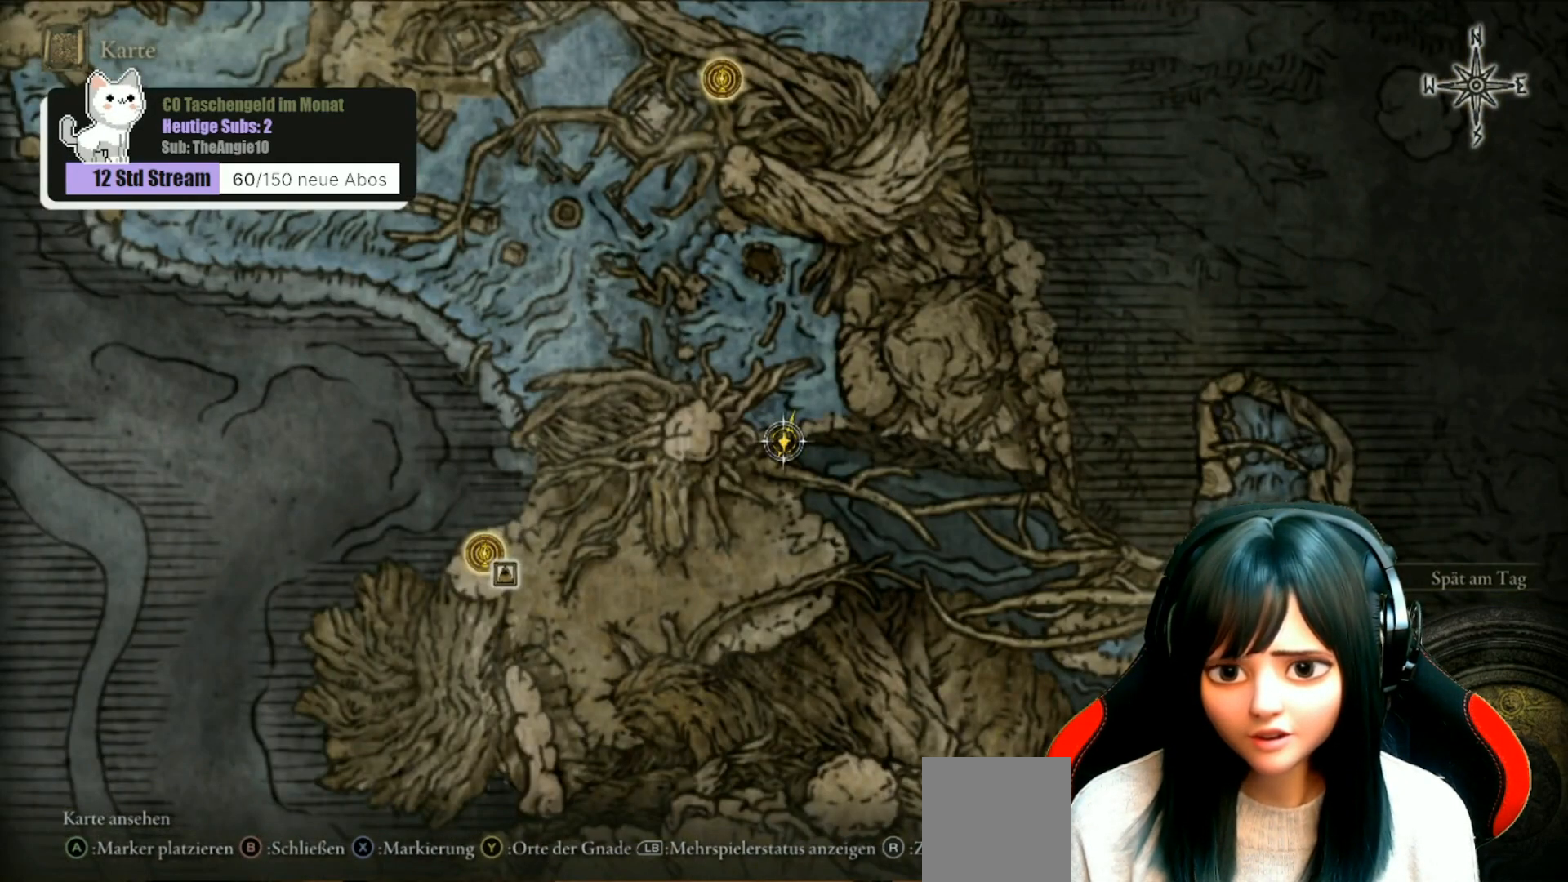
{"buttons": [], "left_stick": "center", "right_stick": "center", "events": []}
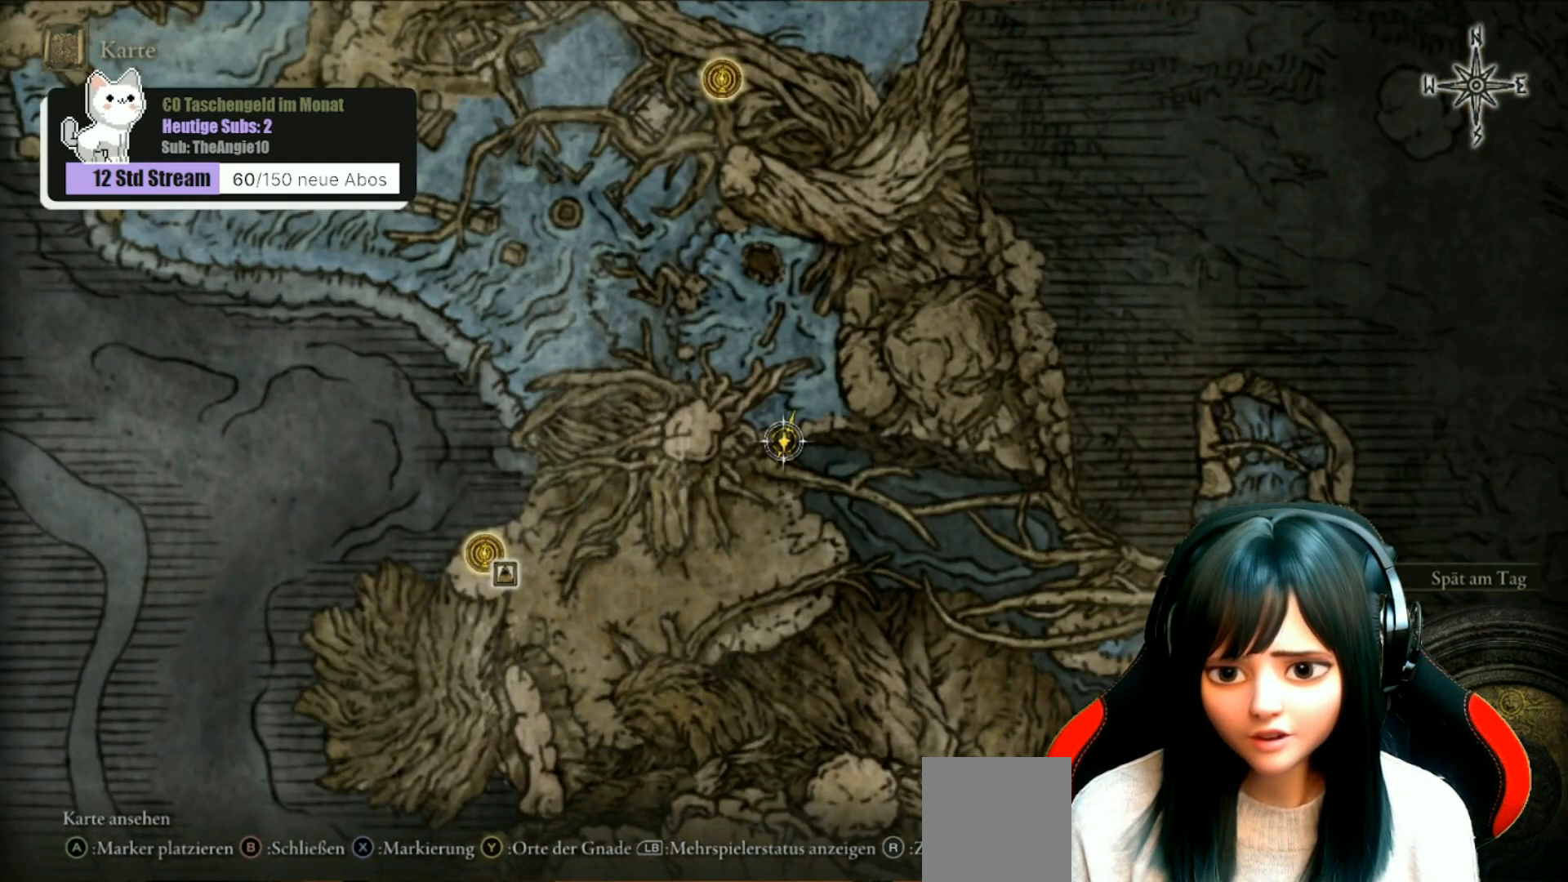
{"buttons": [], "left_stick": "center", "right_stick": "center", "events": []}
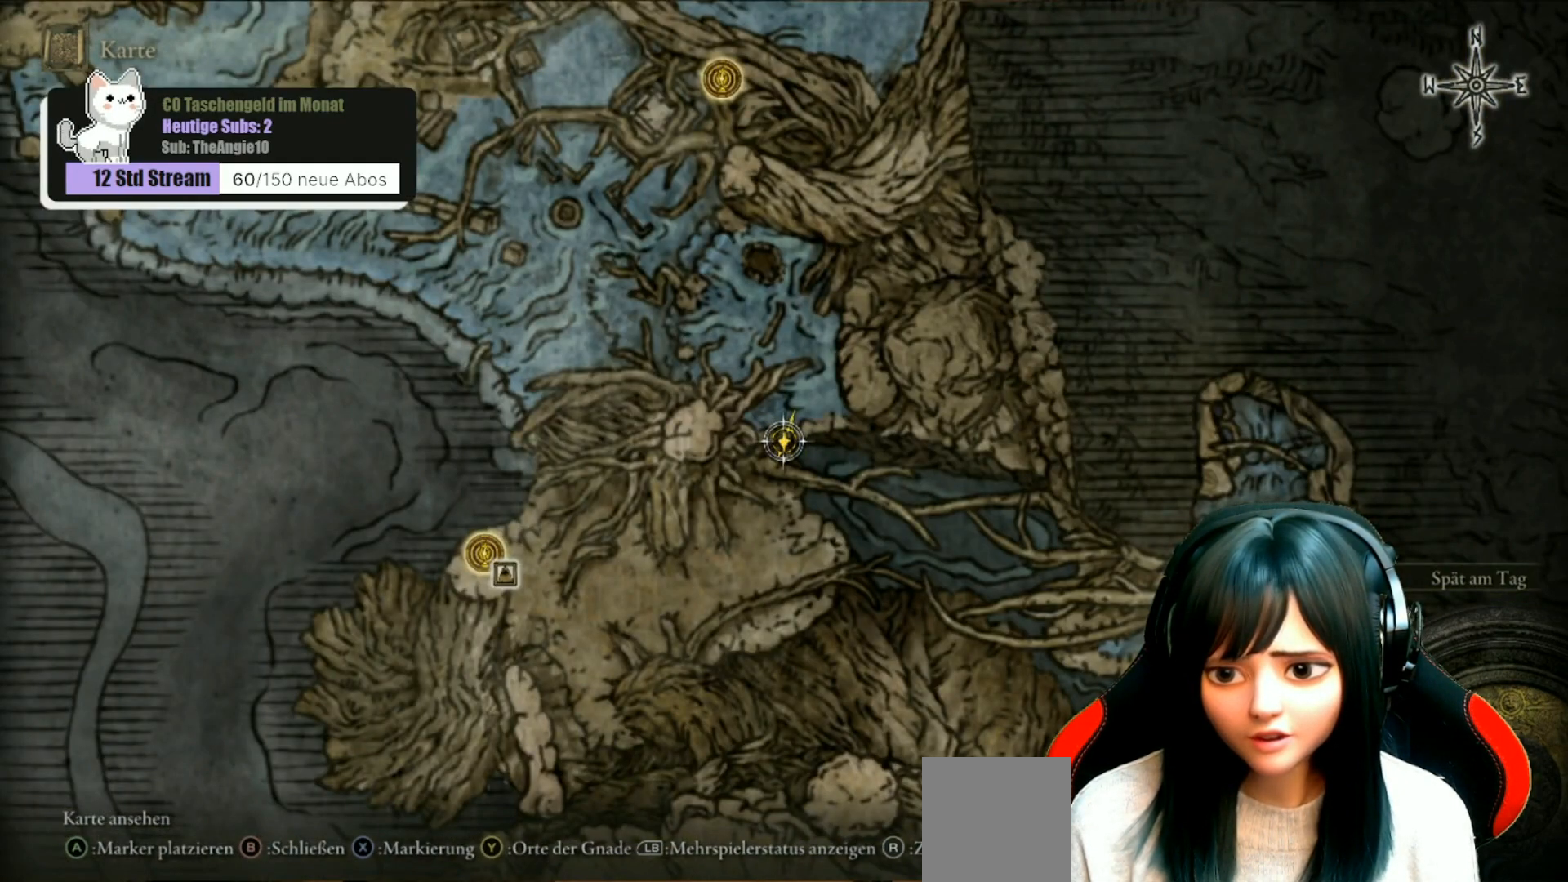
{"buttons": [], "left_stick": "down-left", "right_stick": "center", "events": [[233, "left_stick", "left"], [400, "left_stick", "down-left"]]}
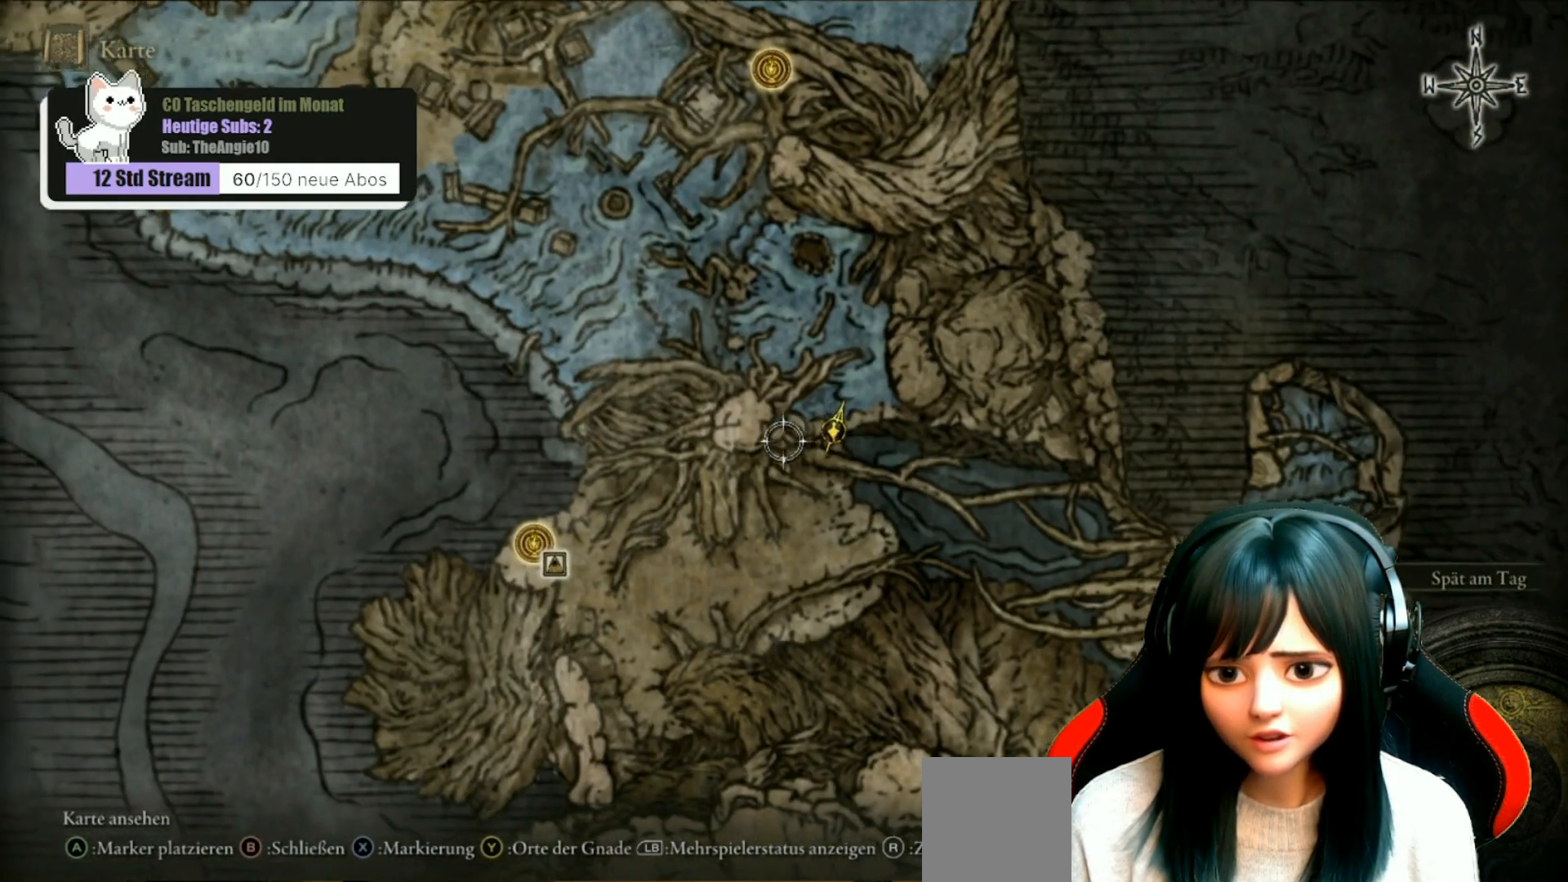
{"buttons": [], "left_stick": "down-left", "right_stick": "center", "events": []}
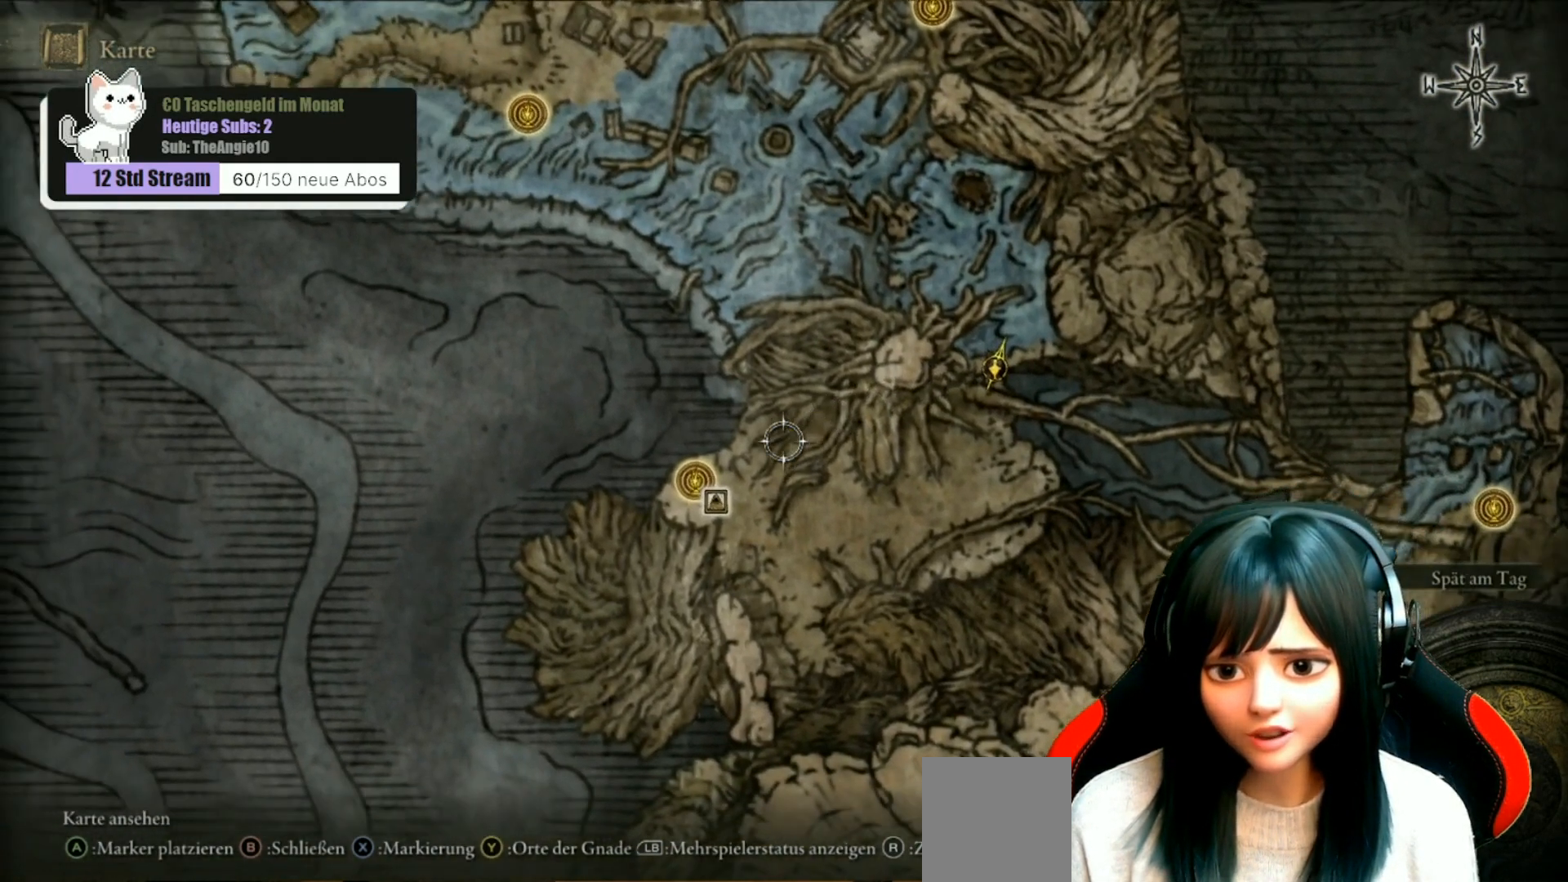
{"buttons": [], "left_stick": "center", "right_stick": "center", "events": [[233, "left_stick", "center"]]}
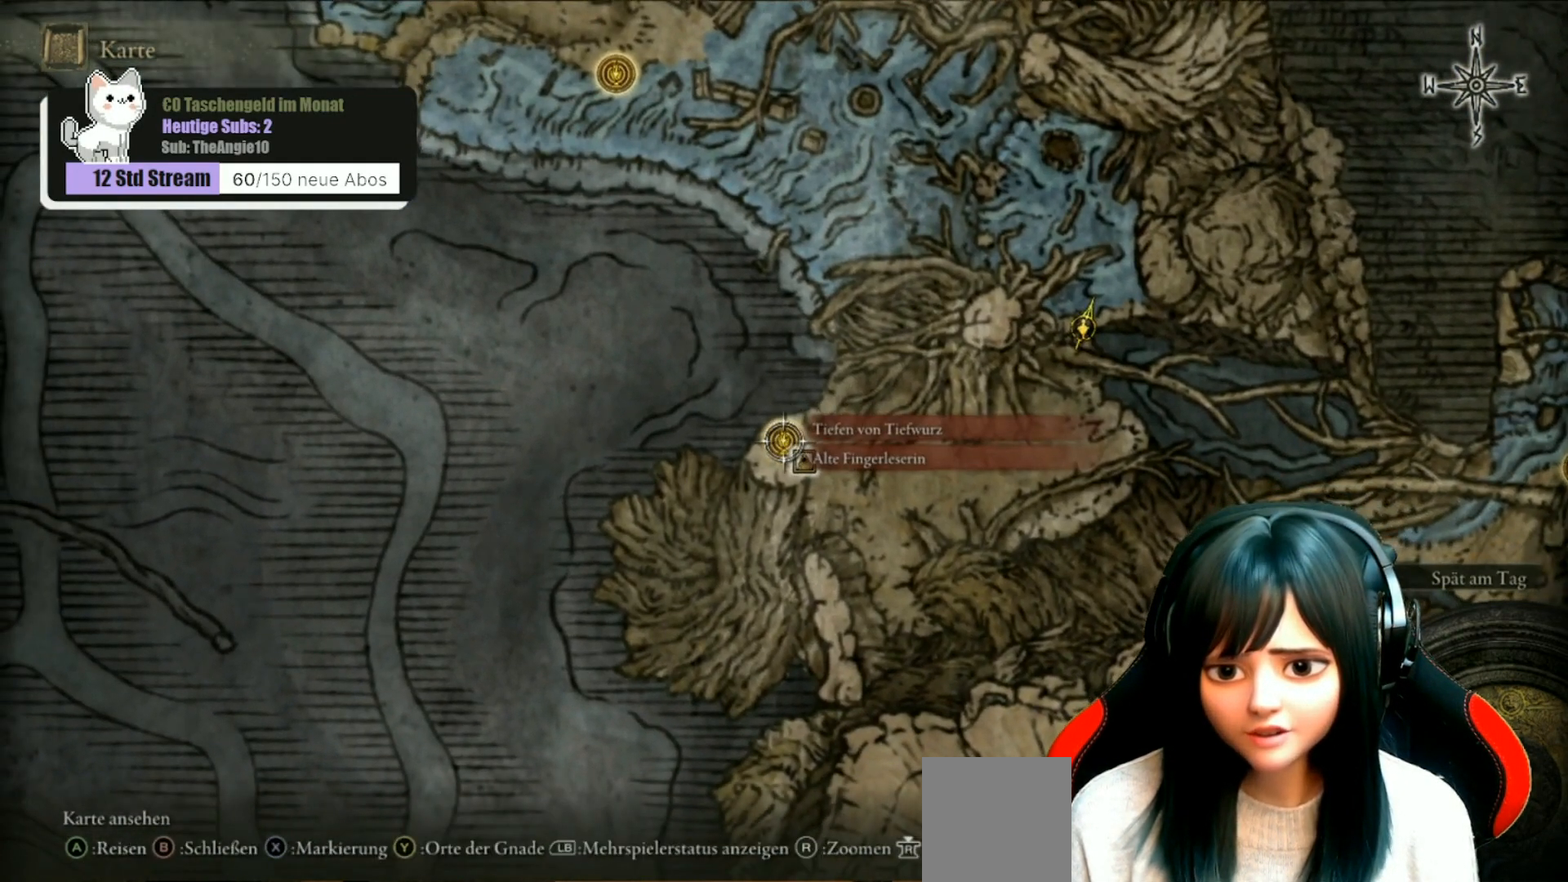
{"buttons": [], "left_stick": "up-right", "right_stick": "center", "events": [[67, "left_stick", "right"], [333, "left_stick", "up-right"], [333, "right_stick", "right"], [500, "right_stick", "center"]]}
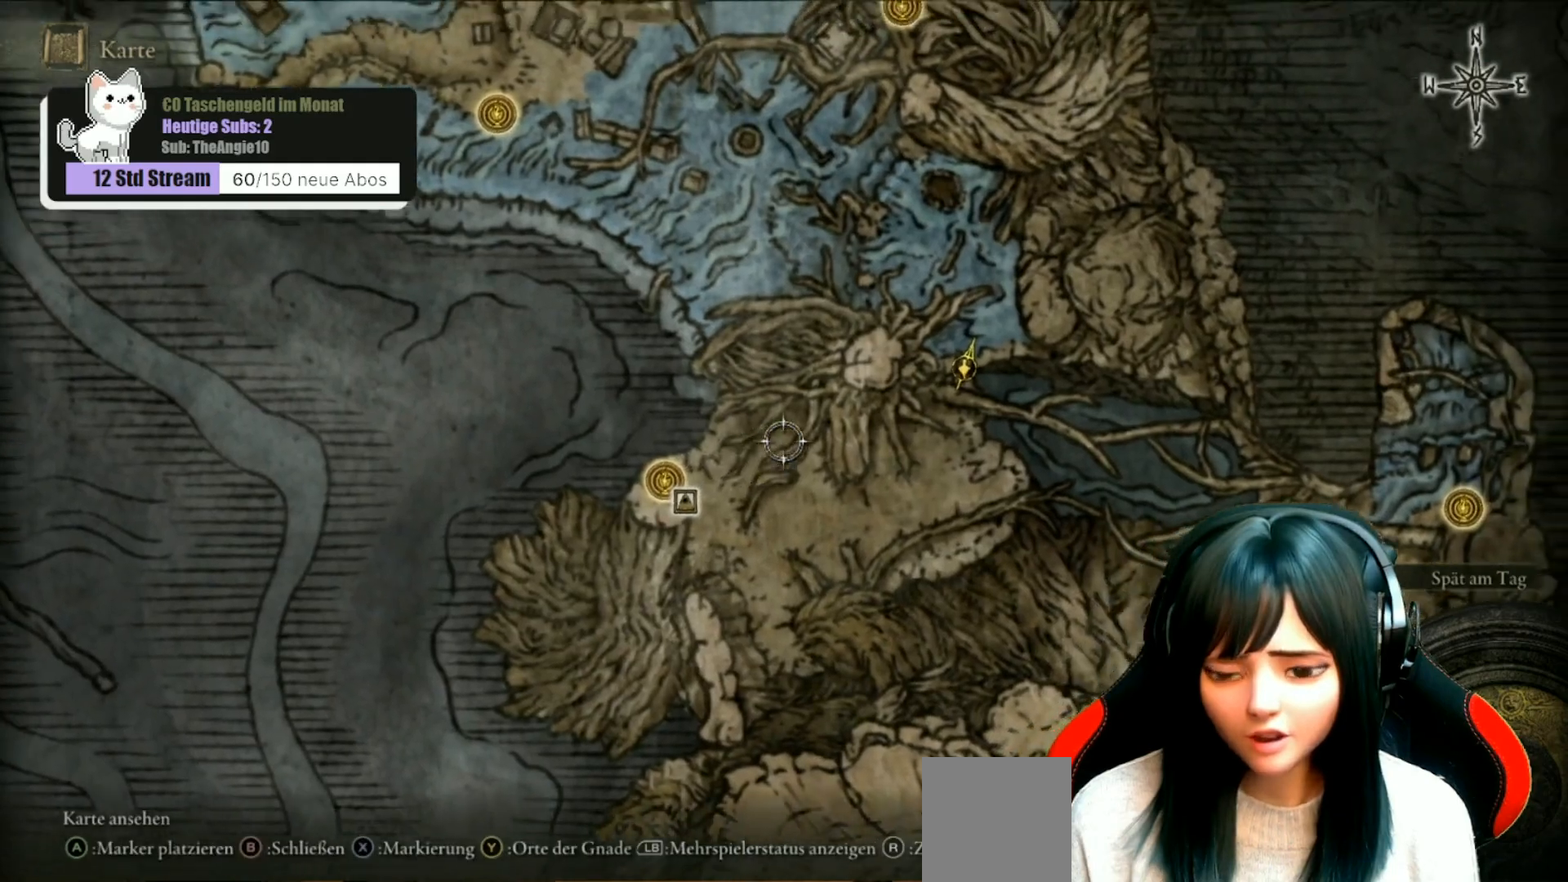
{"buttons": [], "left_stick": "down", "right_stick": "center", "events": [[117, "R3", "down"], [167, "left_stick", "center"], [233, "R3", "up"], [500, "left_stick", "down"]]}
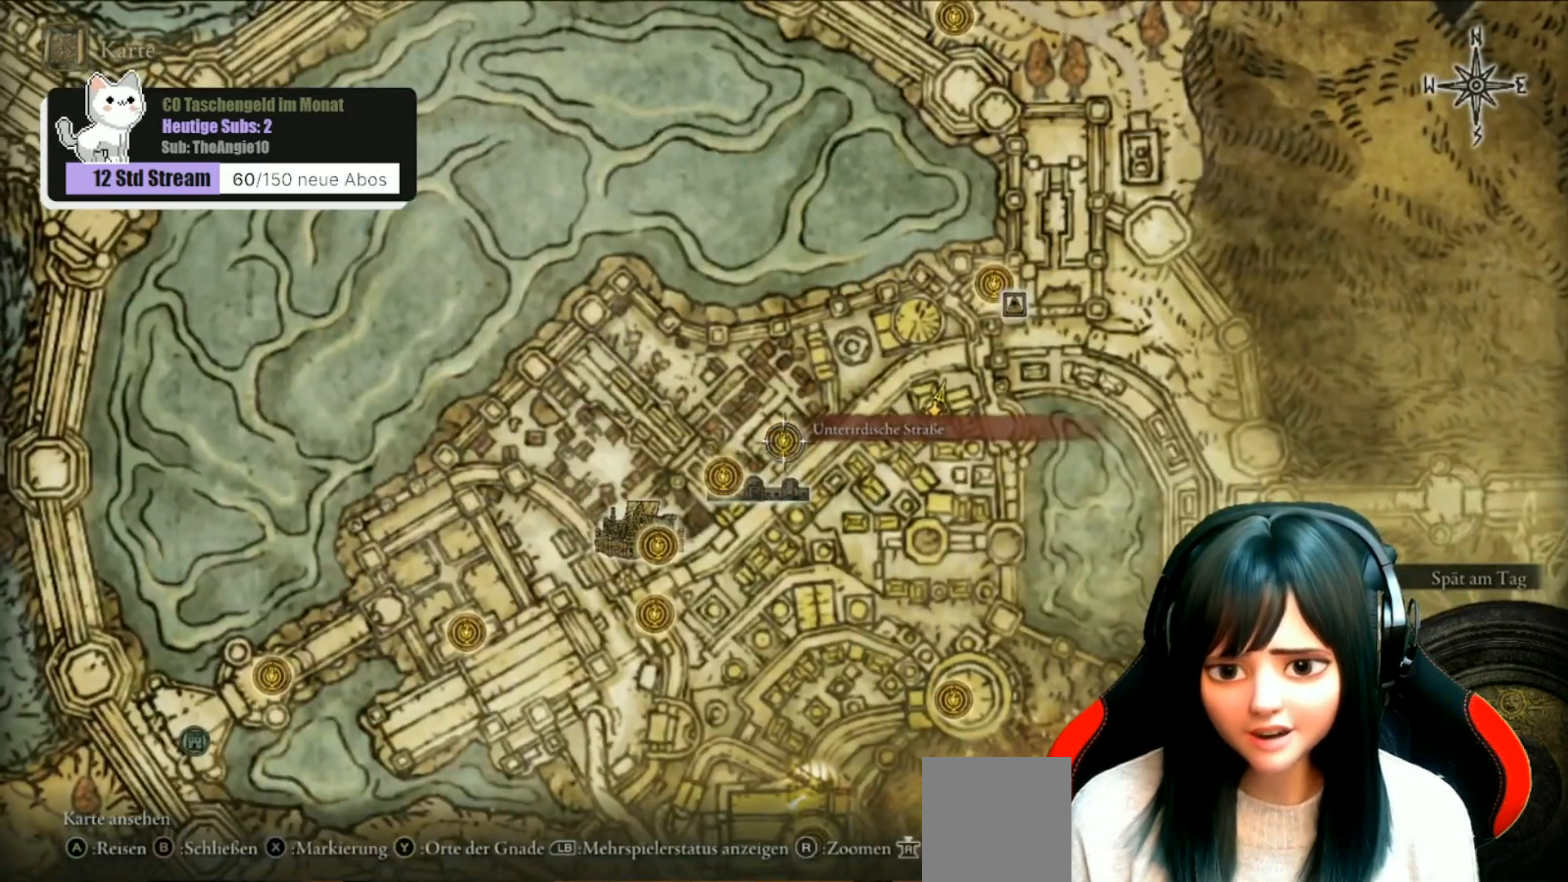
{"buttons": [], "left_stick": "down", "right_stick": "center", "events": []}
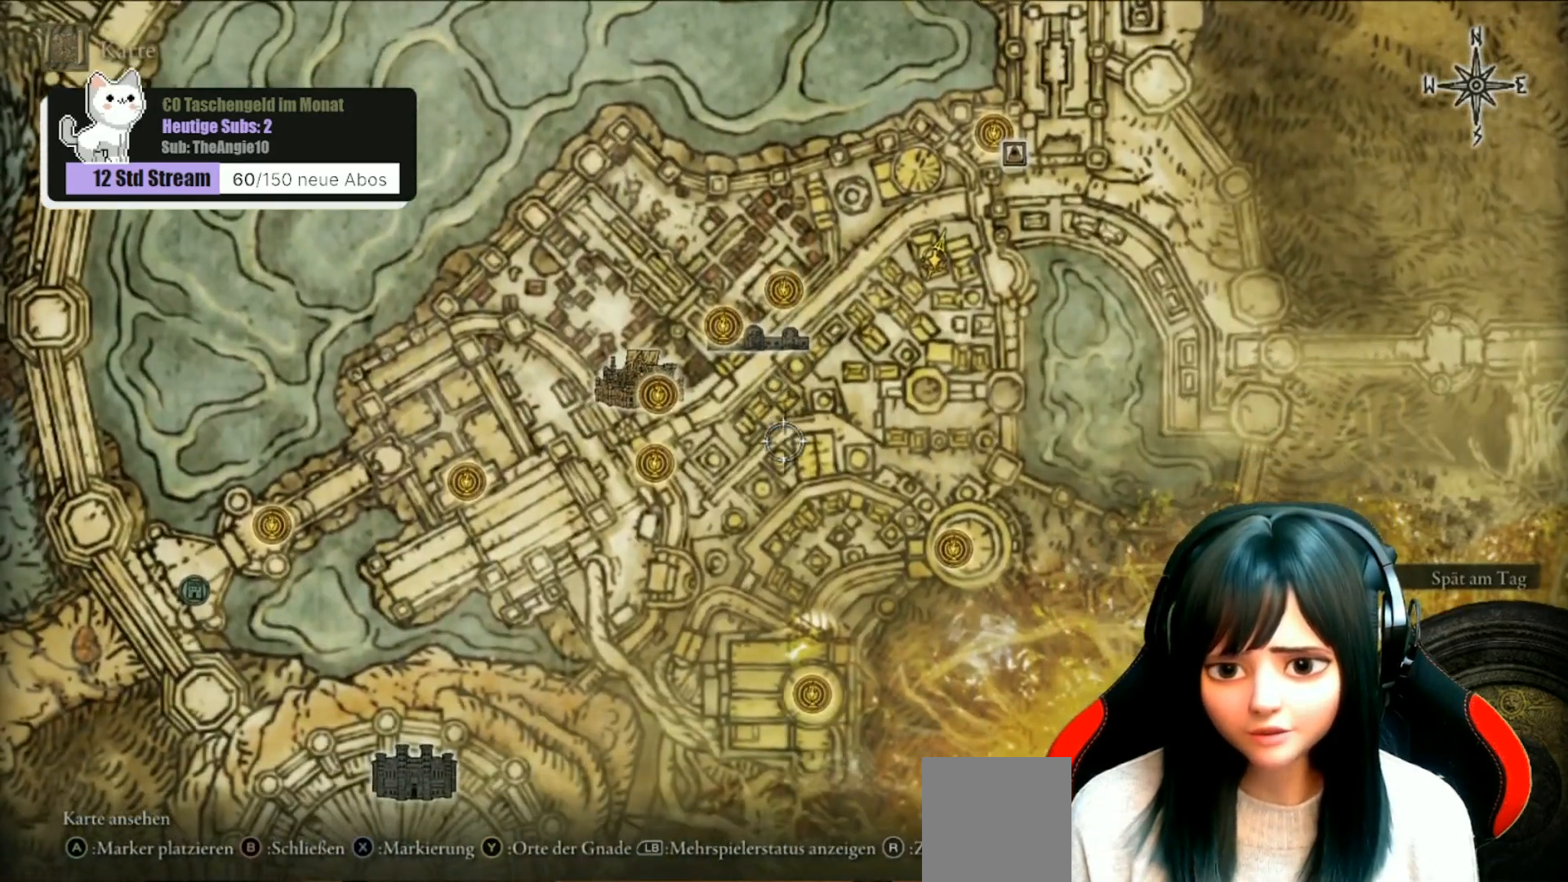
{"buttons": [], "left_stick": "center", "right_stick": "center", "events": [[33, "left_stick", "up-left"], [167, "left_stick", "center"], [400, "B", "down"], [500, "B", "up"]]}
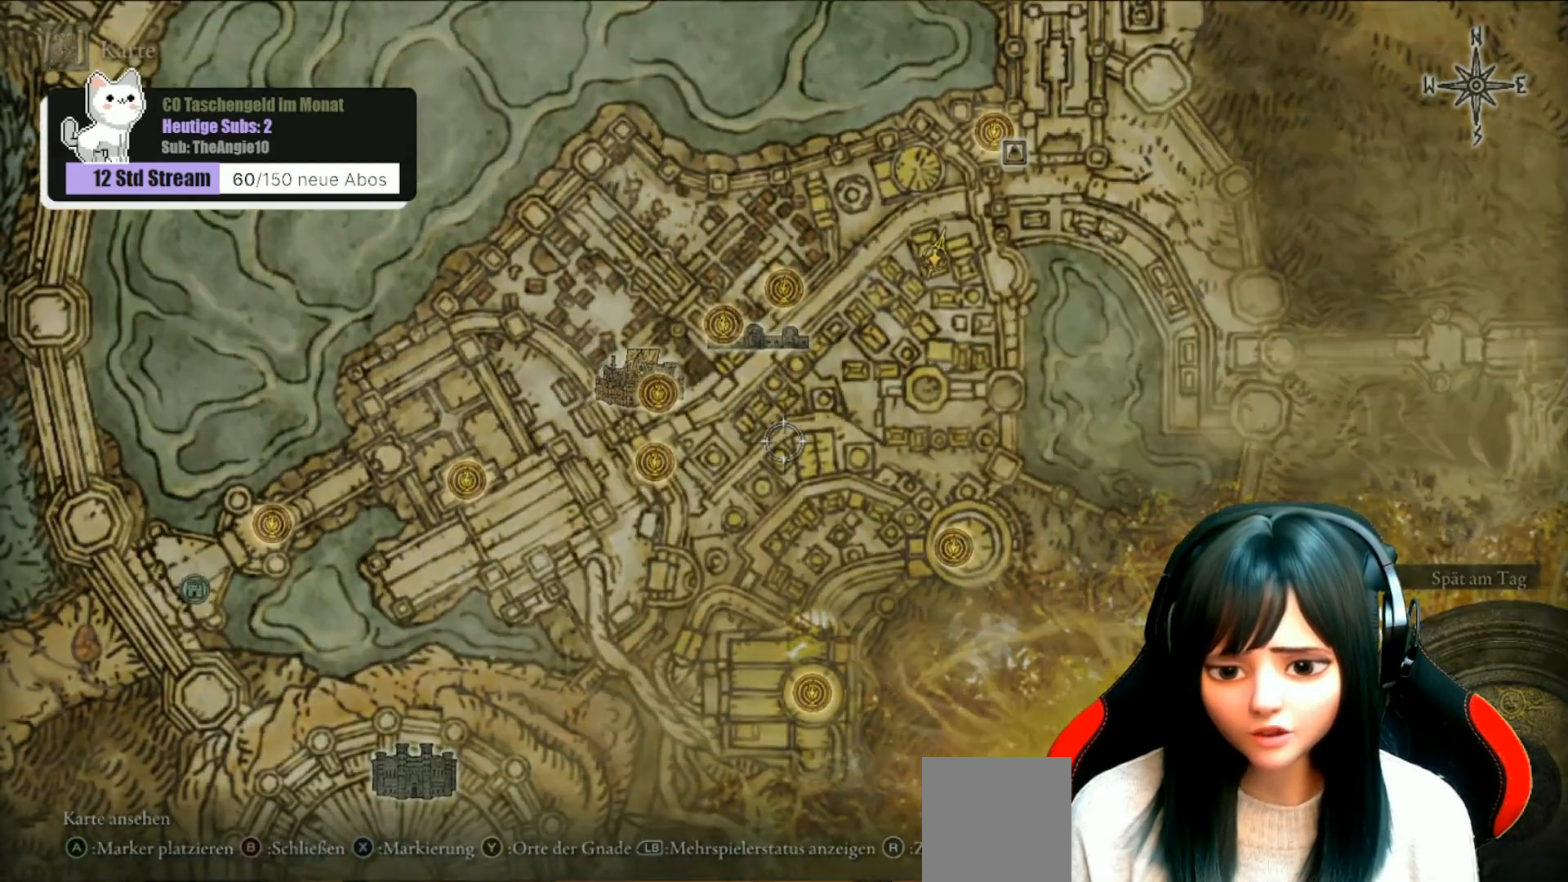
{"buttons": [], "left_stick": "up", "right_stick": "center", "events": [[83, "left_stick", "up"]]}
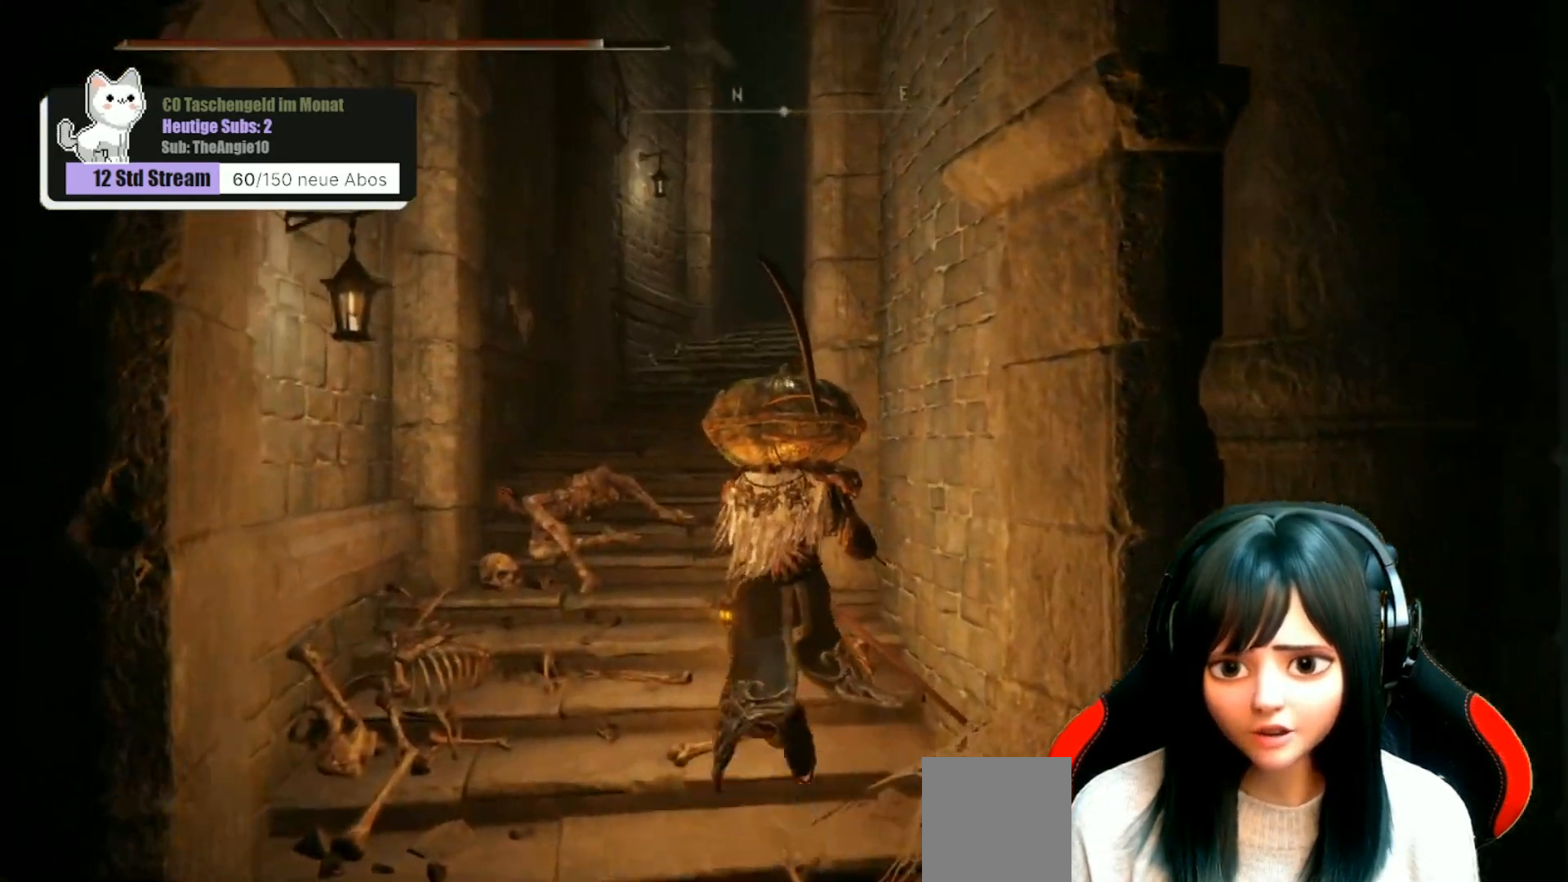
{"buttons": [], "left_stick": "up", "right_stick": "down-right", "events": [[17, "right_stick", "down"], [167, "right_stick", "center"], [400, "right_stick", "down-right"]]}
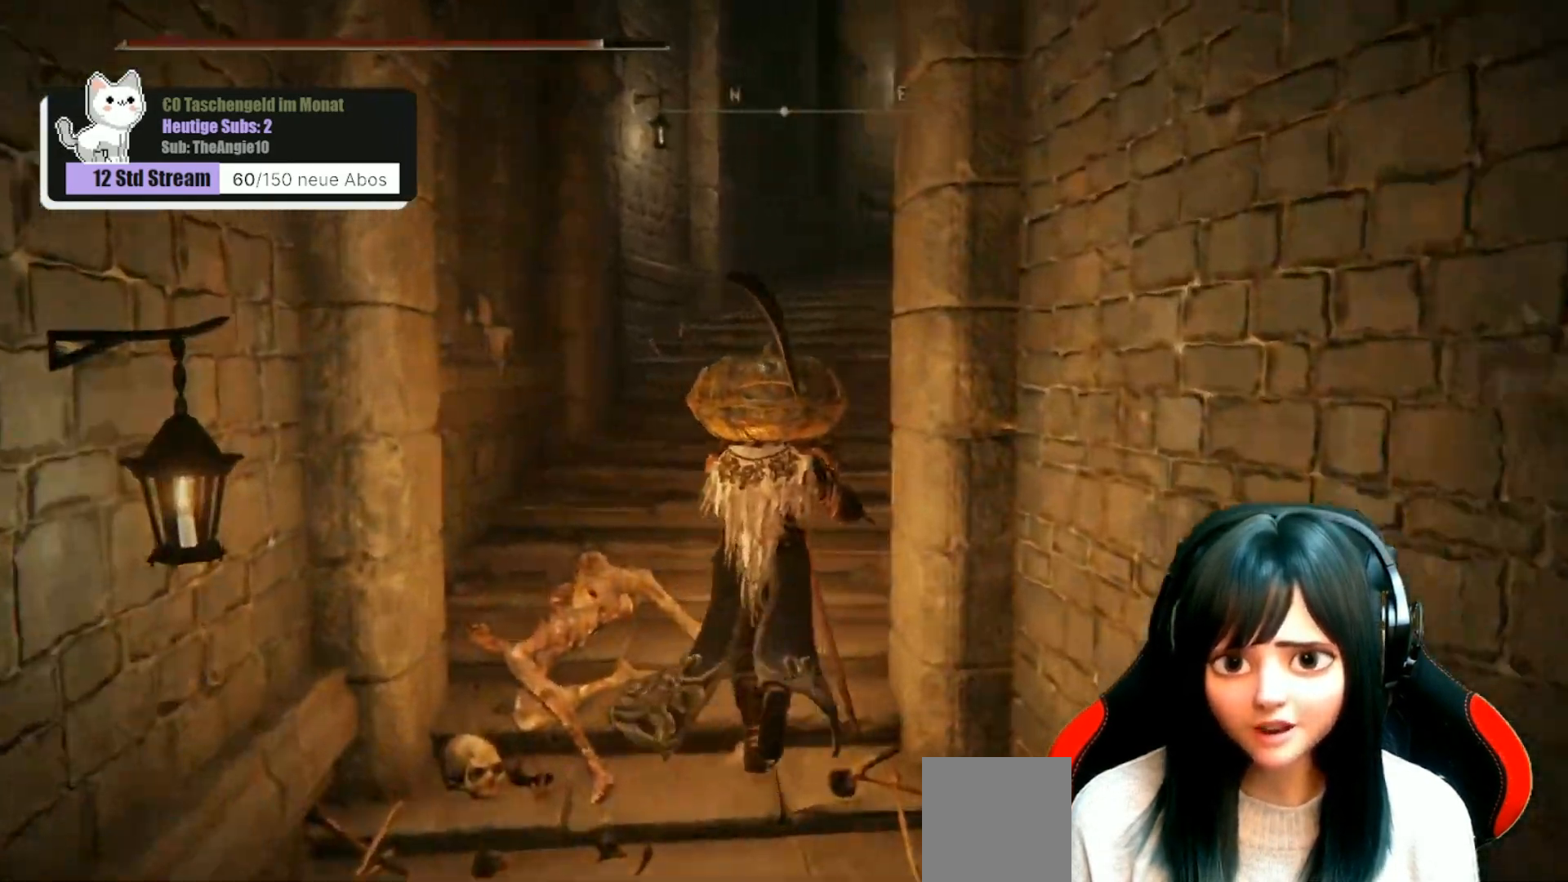
{"buttons": [], "left_stick": "up", "right_stick": "center", "events": [[117, "right_stick", "center"]]}
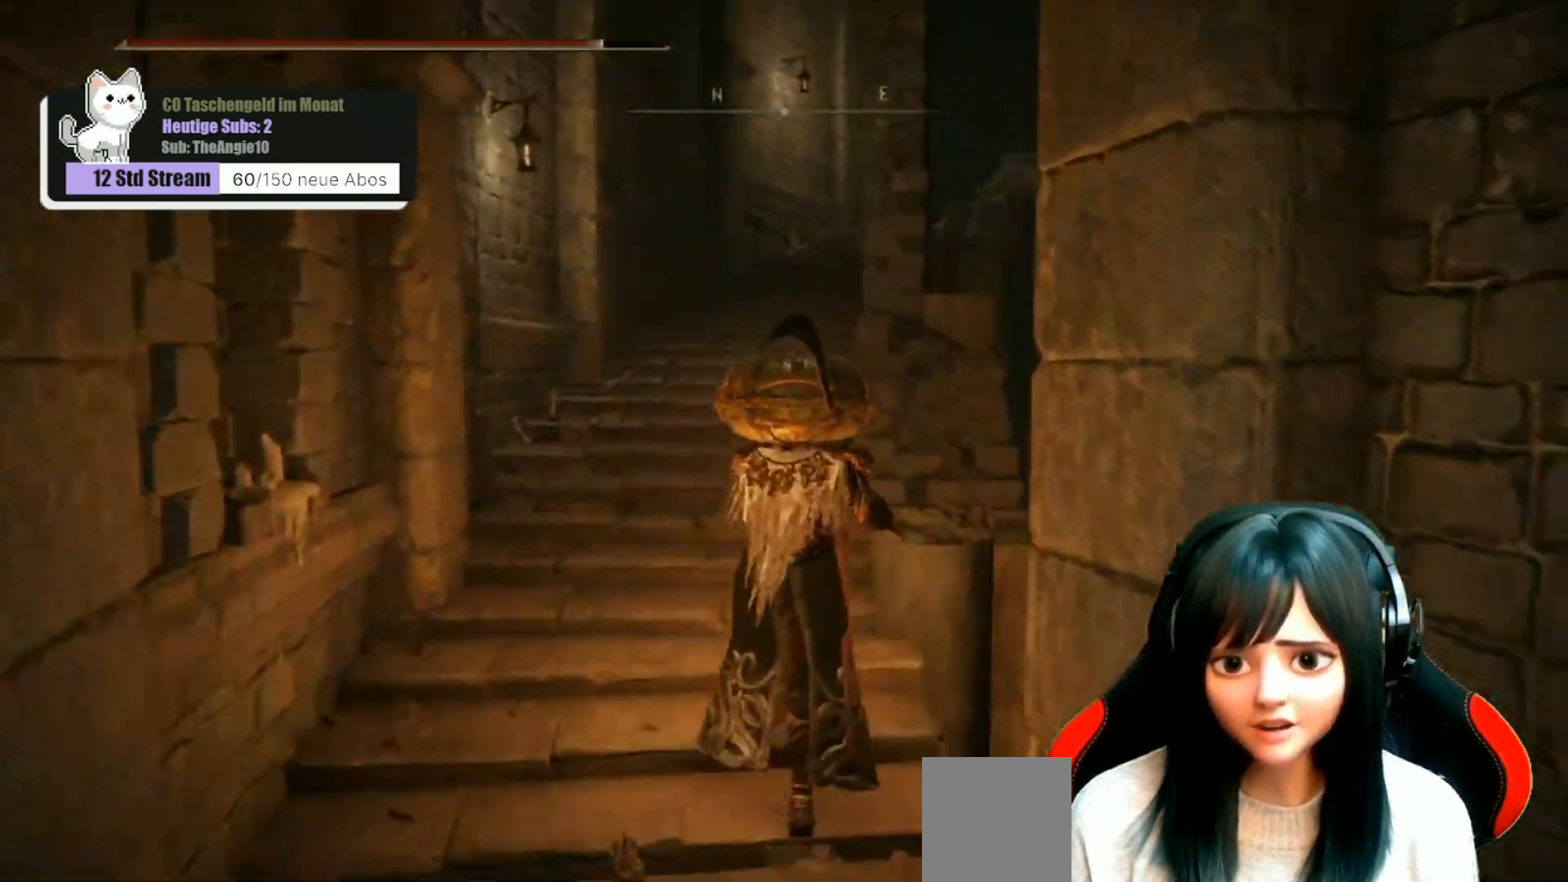
{"buttons": [], "left_stick": "up", "right_stick": "center", "events": []}
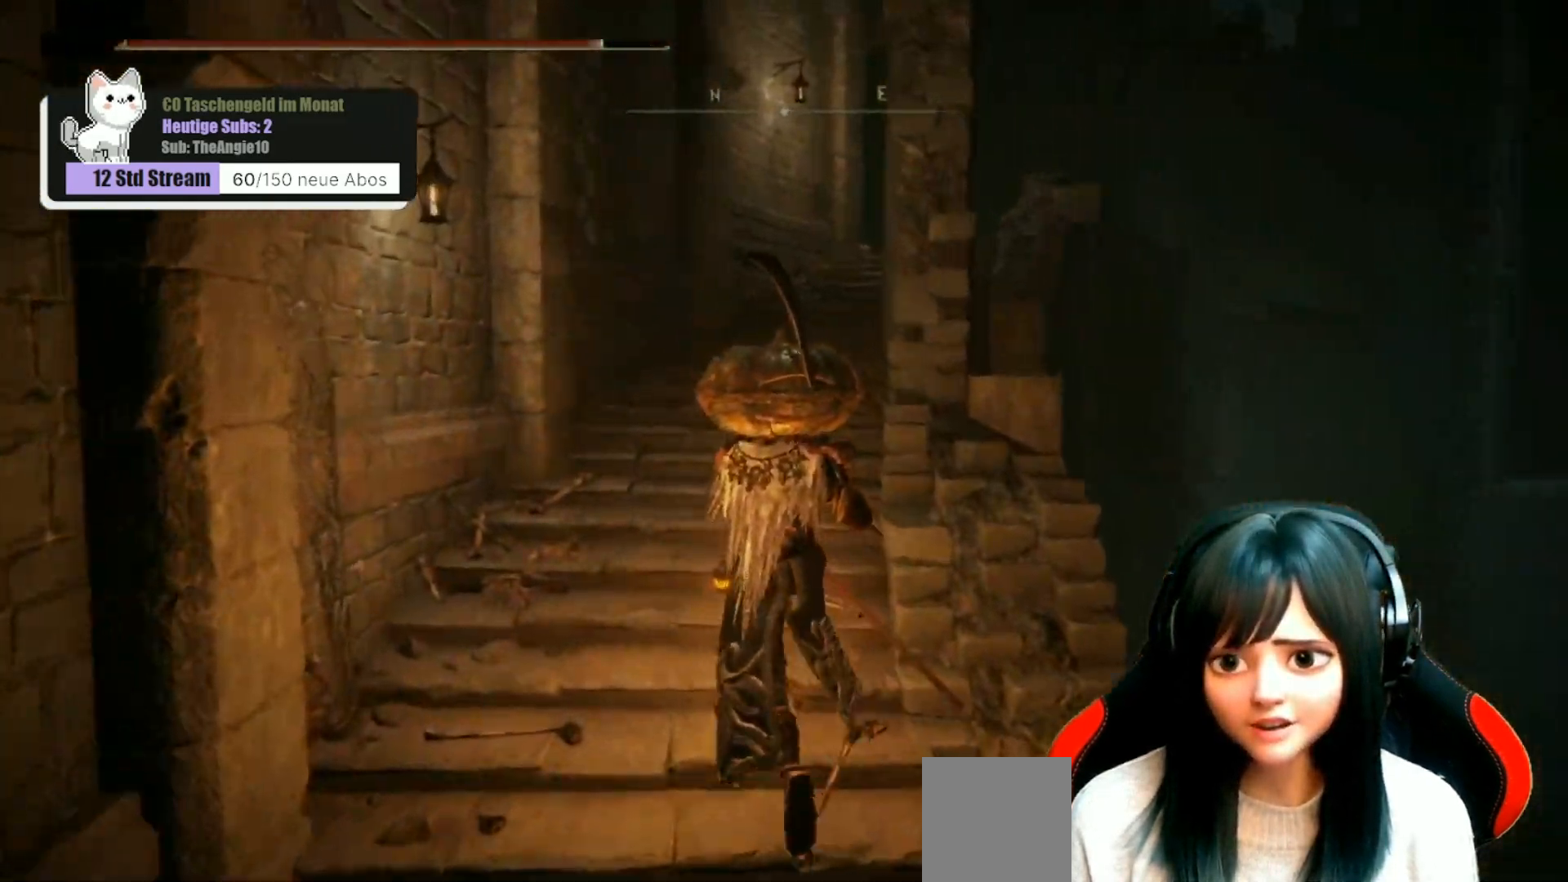
{"buttons": [], "left_stick": "up", "right_stick": "down-right", "events": [[250, "right_stick", "down-right"]]}
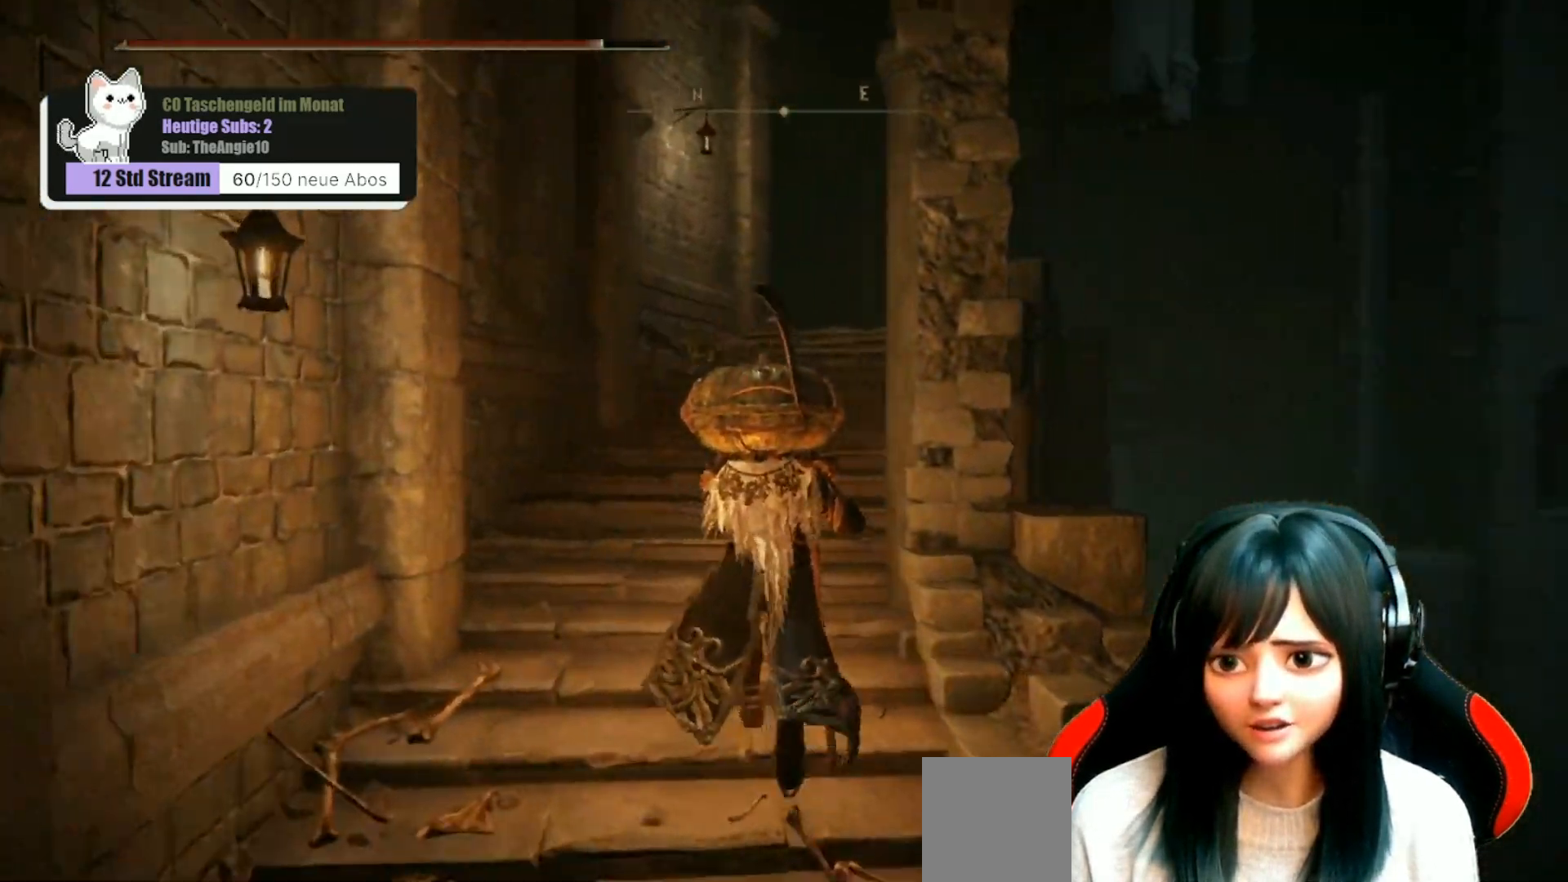
{"buttons": [], "left_stick": "up", "right_stick": "down-right", "events": []}
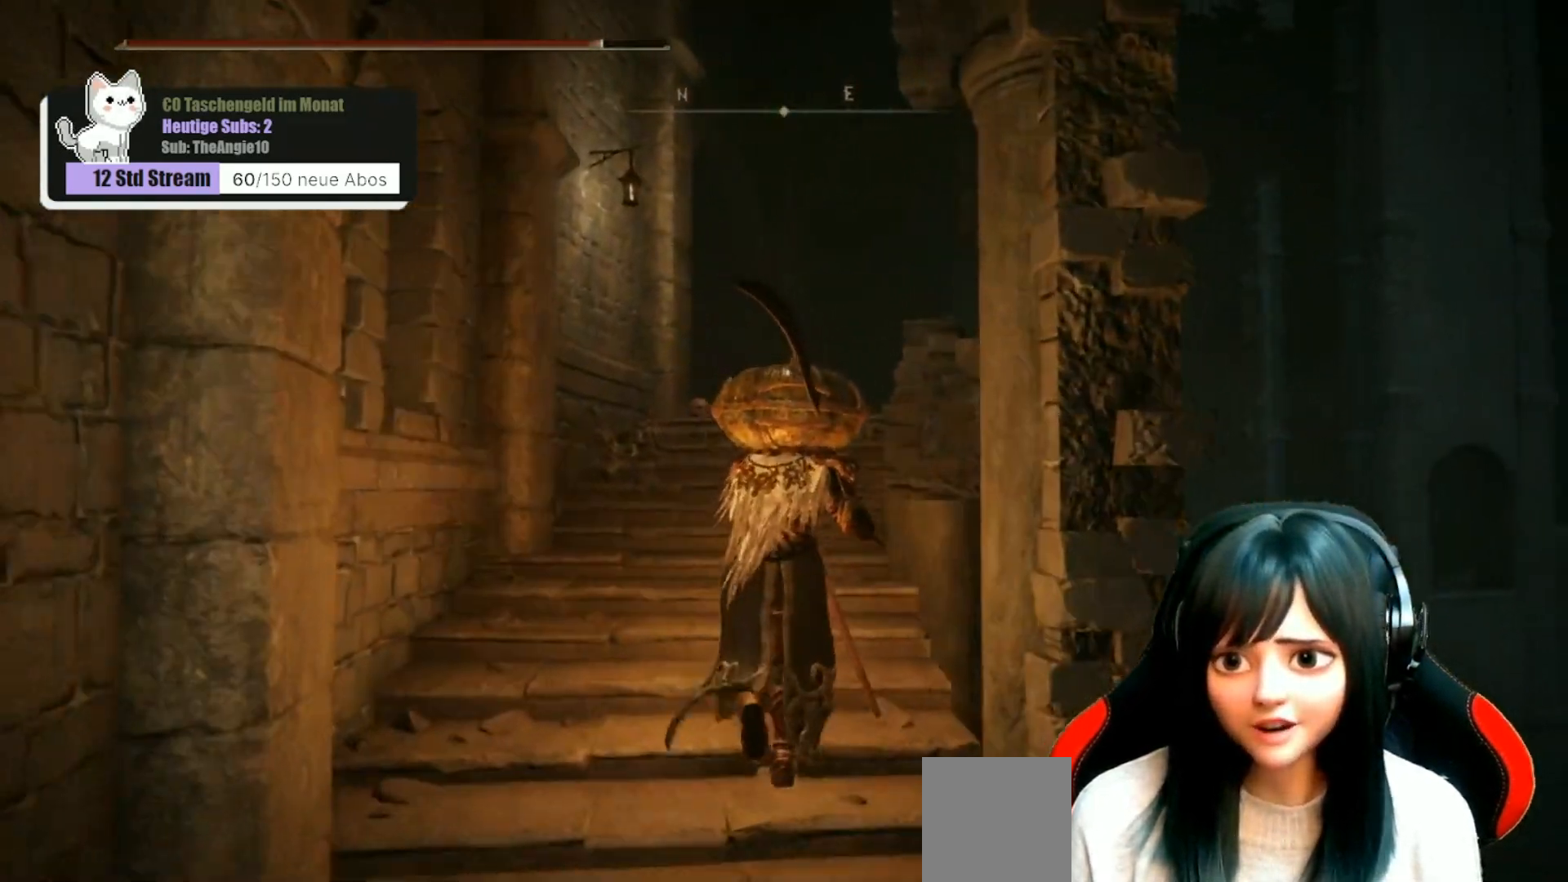
{"buttons": [], "left_stick": "up", "right_stick": "down-right", "events": []}
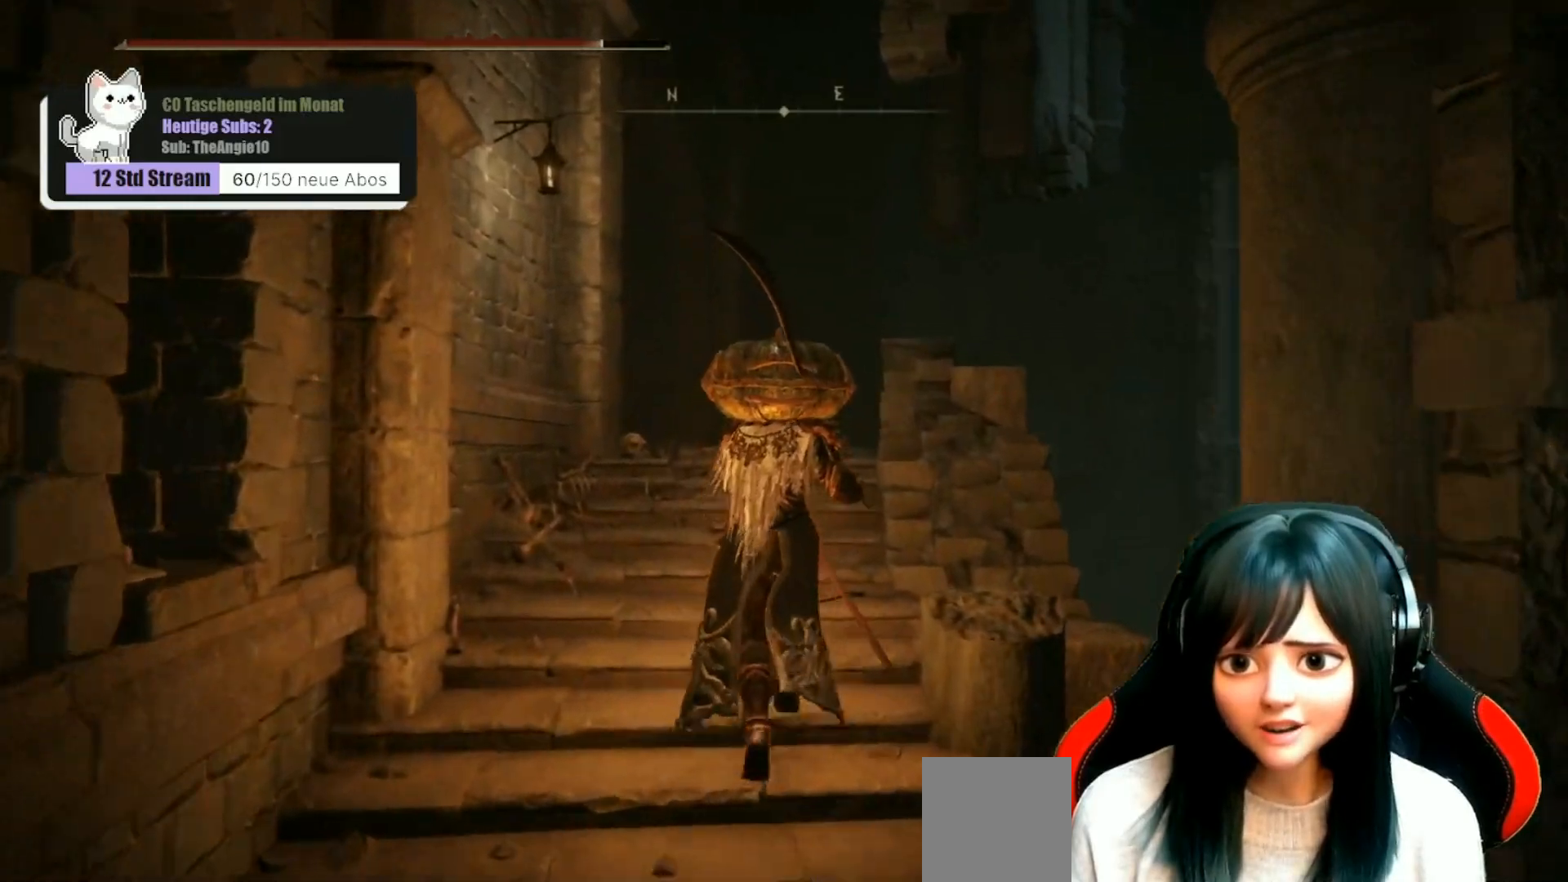
{"buttons": [], "left_stick": "up", "right_stick": "down-right", "events": [[67, "right_stick", "center"], [267, "right_stick", "down"], [450, "right_stick", "down-right"]]}
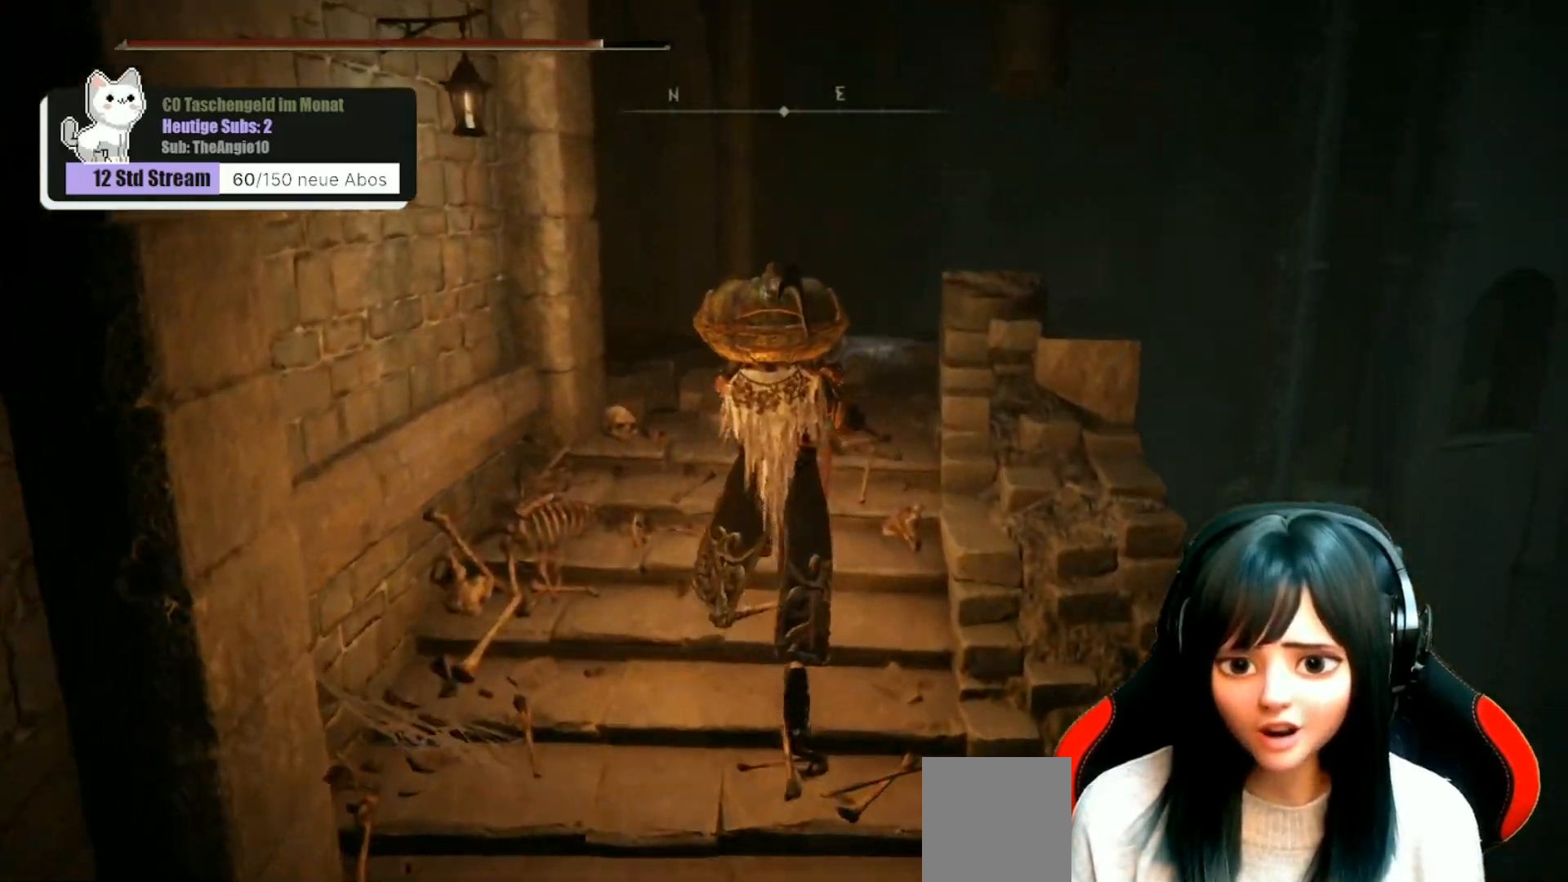
{"buttons": [], "left_stick": "up", "right_stick": "down-left", "events": [[100, "right_stick", "center"], [433, "right_stick", "down-left"]]}
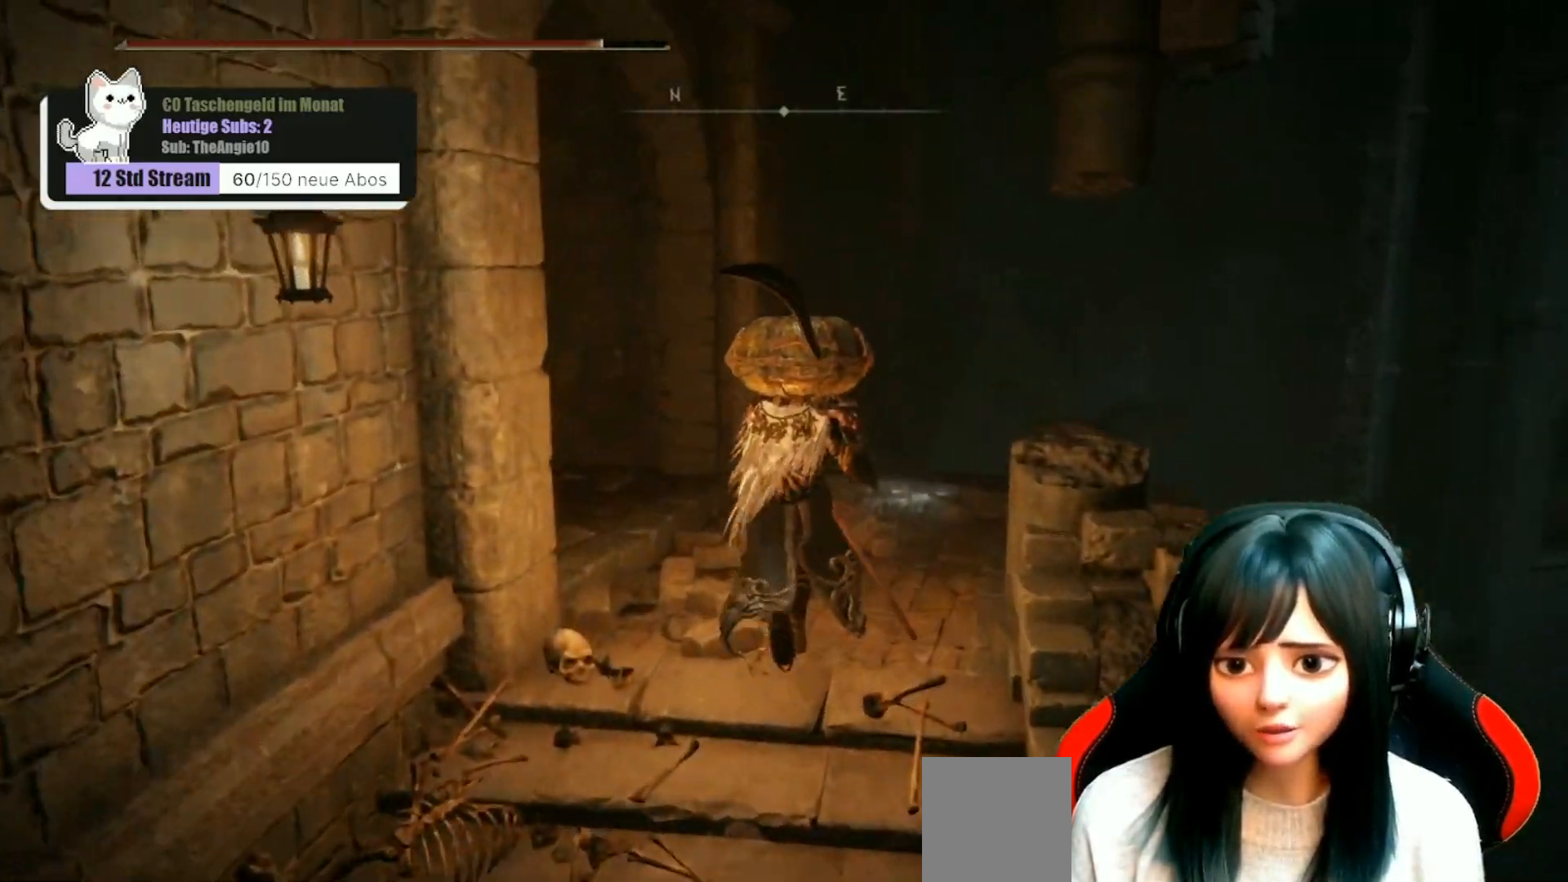
{"buttons": [], "left_stick": "up-right", "right_stick": "center", "events": [[100, "right_stick", "center"], [333, "left_stick", "up-right"]]}
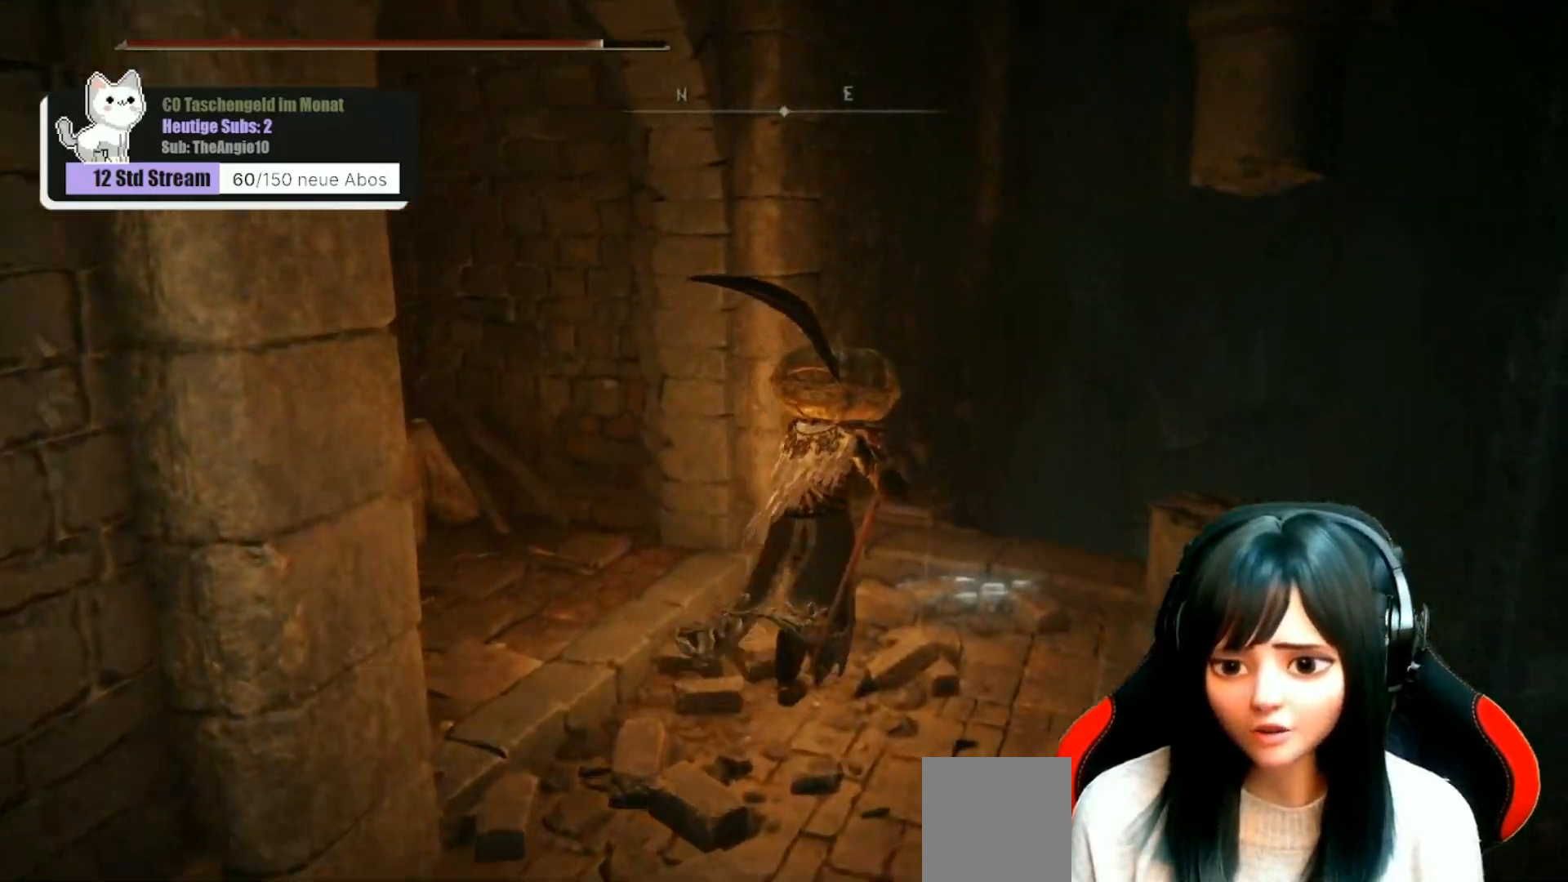
{"buttons": [], "left_stick": "center", "right_stick": "down-left", "events": [[133, "right_stick", "down-left"], [217, "left_stick", "center"]]}
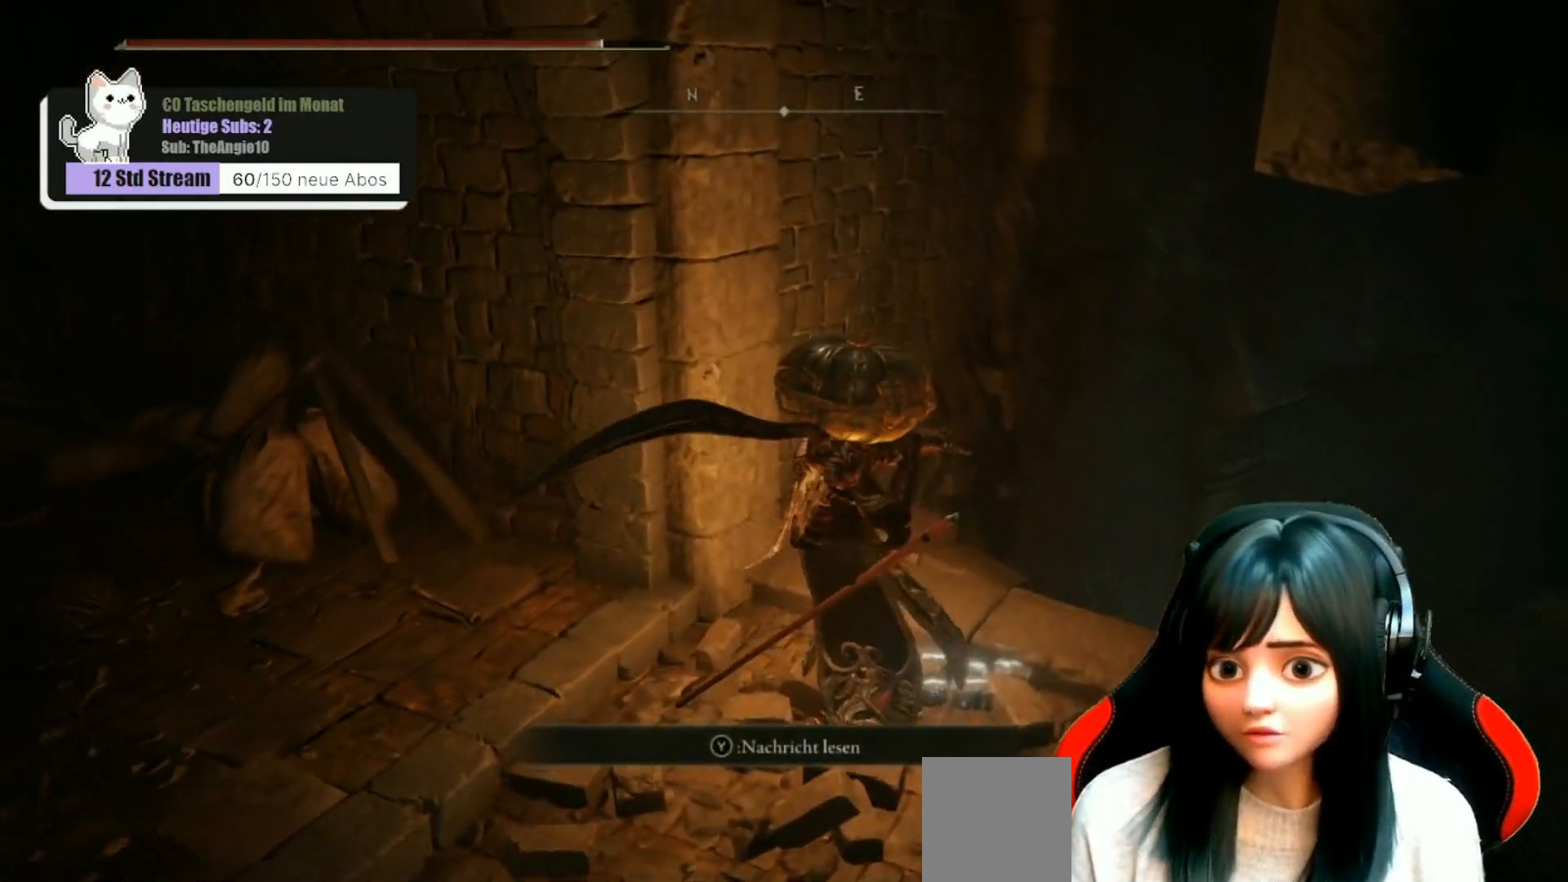
{"buttons": [], "left_stick": "up-right", "right_stick": "down-left", "events": [[267, "left_stick", "up-right"]]}
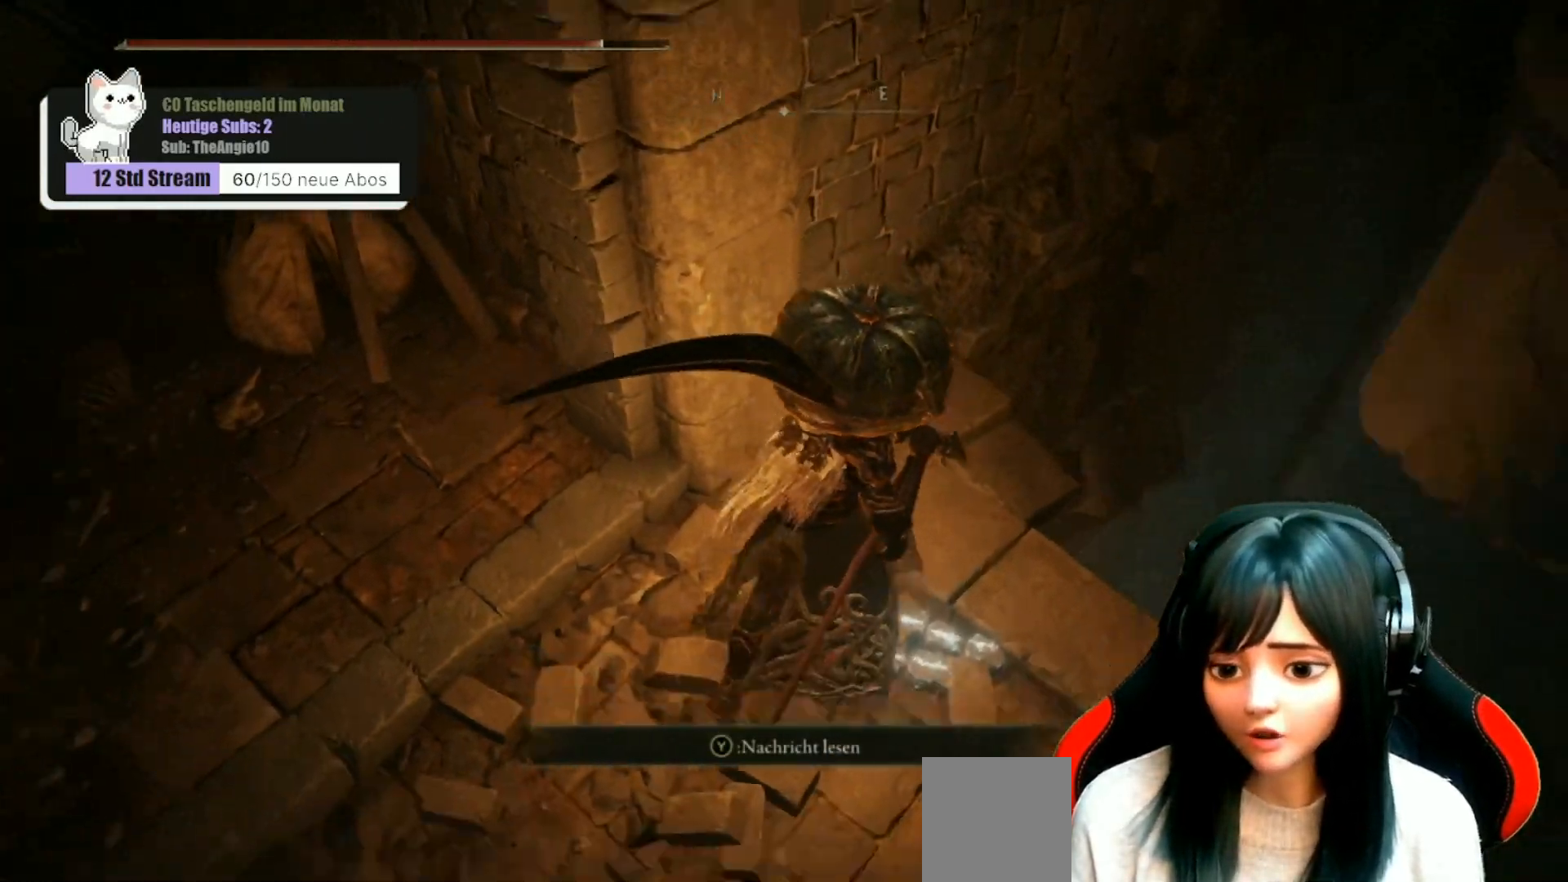
{"buttons": [], "left_stick": "center", "right_stick": "down-left", "events": [[117, "left_stick", "center"]]}
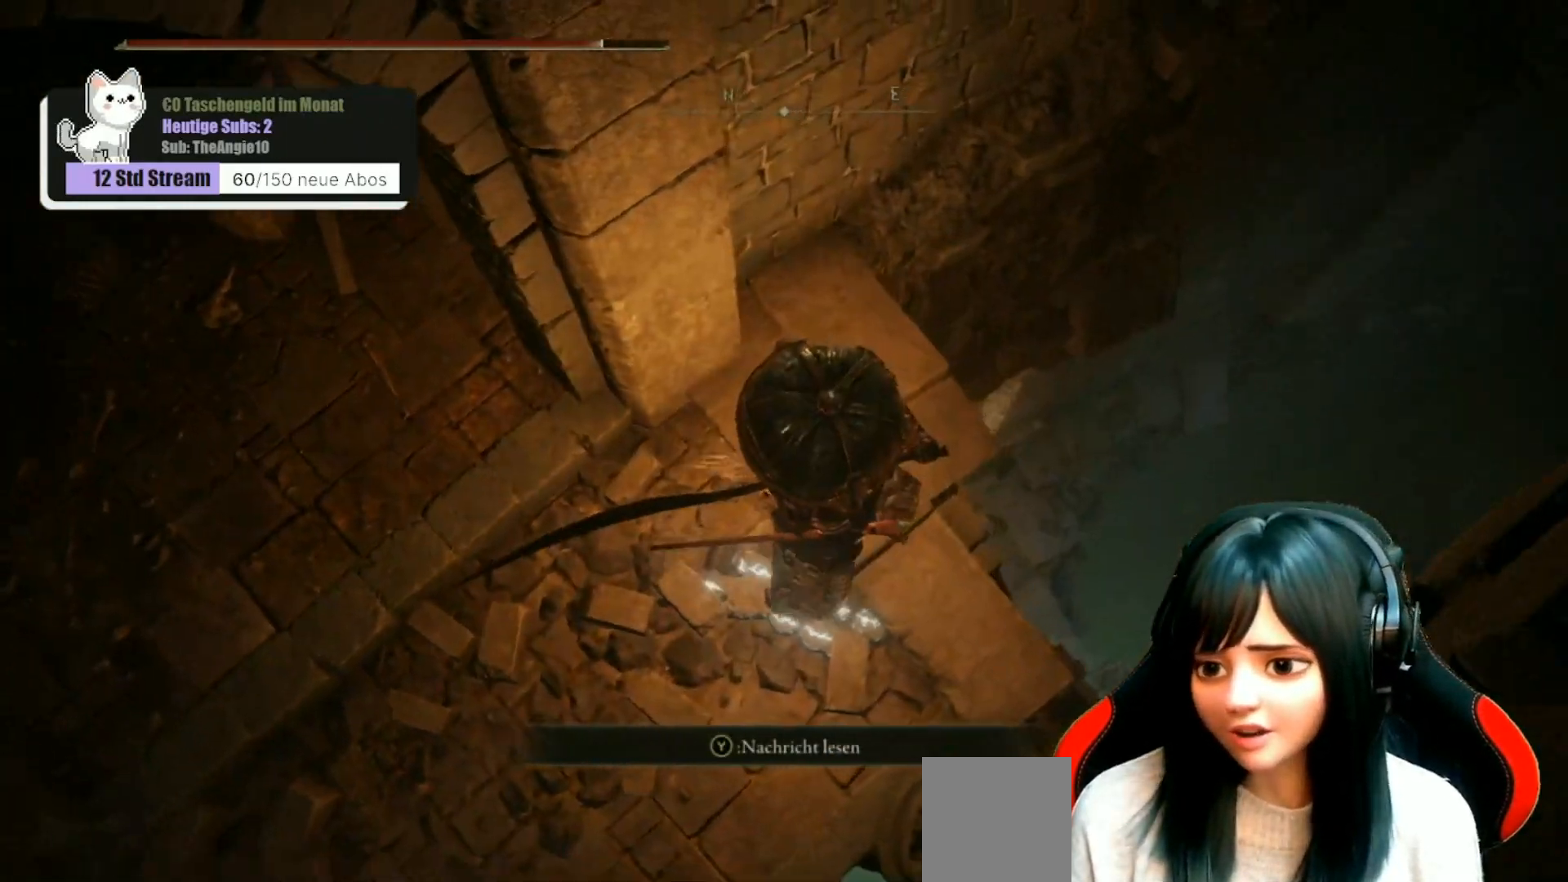
{"buttons": [], "left_stick": "center", "right_stick": "left", "events": [[317, "right_stick", "center"], [417, "right_stick", "left"]]}
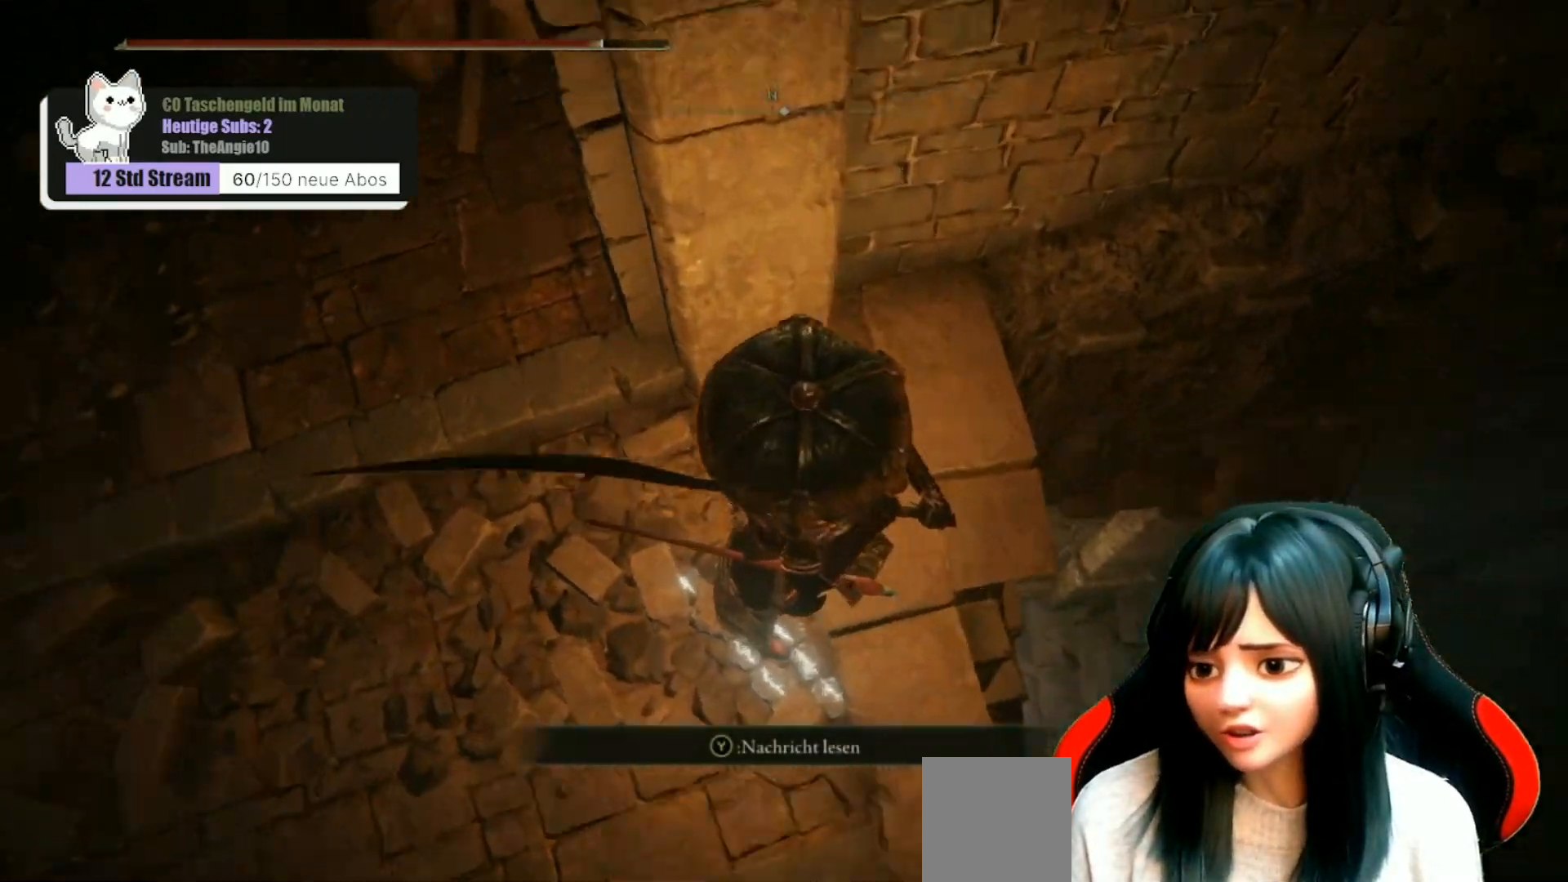
{"buttons": [], "left_stick": "up", "right_stick": "center", "events": [[50, "left_stick", "up-left"], [50, "right_stick", "up-left"], [367, "right_stick", "center"], [417, "left_stick", "up"]]}